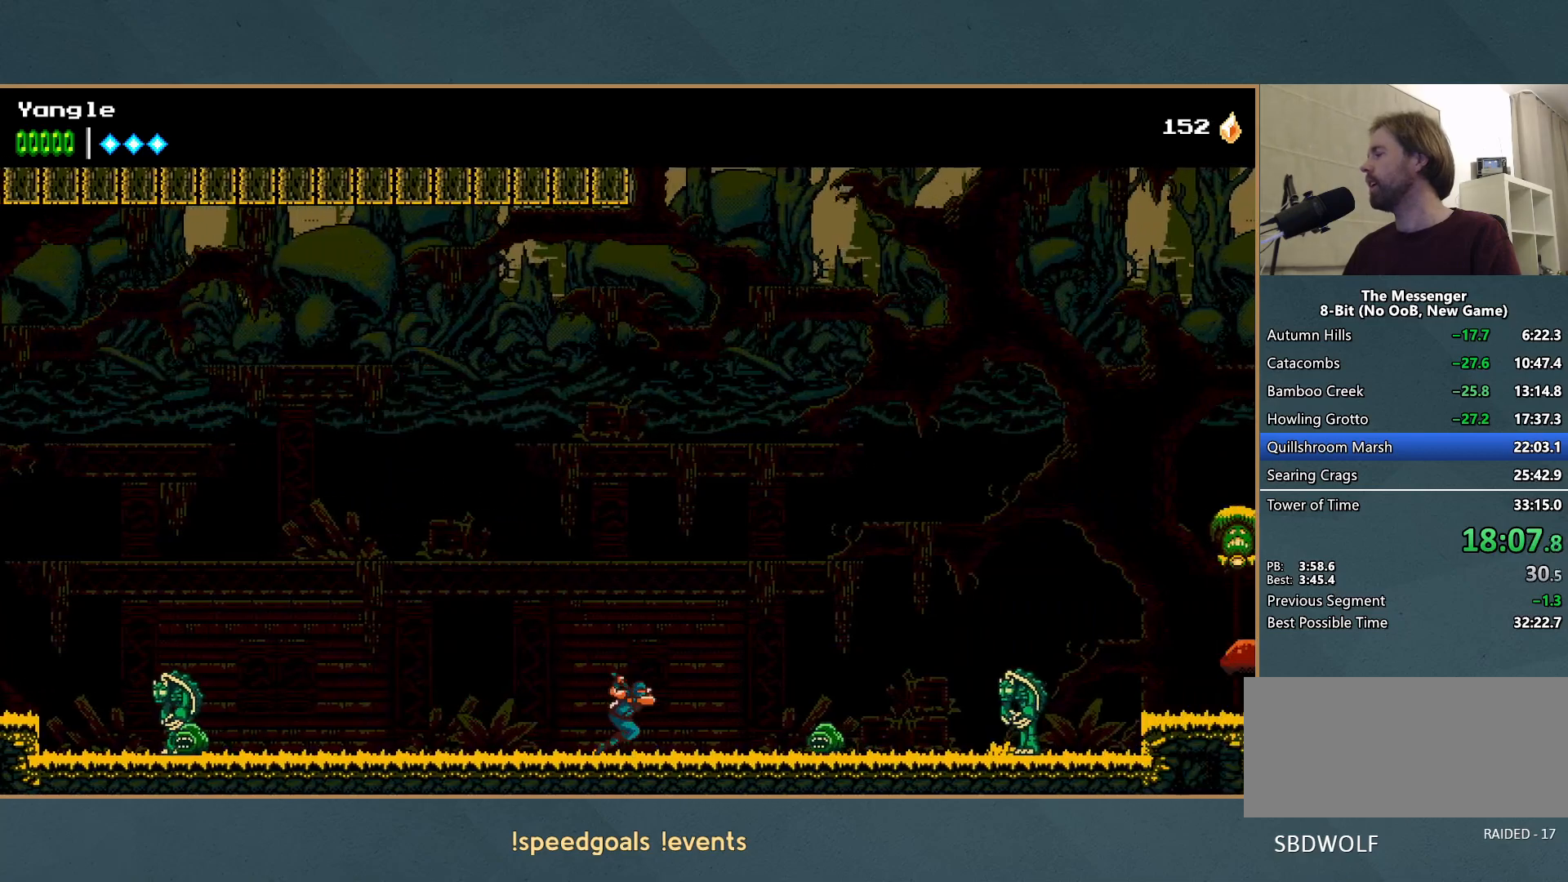
Gameplay with a controller (Xbox layout); each line is a JSON object with the inputs held at the frame after it. "events" lists button and stick changes between this image and that frame as [ms after this image, input, new state], when the widget could be followed in between. Not read: L3 R3 right_stick.
{"buttons": ["A"], "left_stick": "right", "events": [[333, "A", "down"]]}
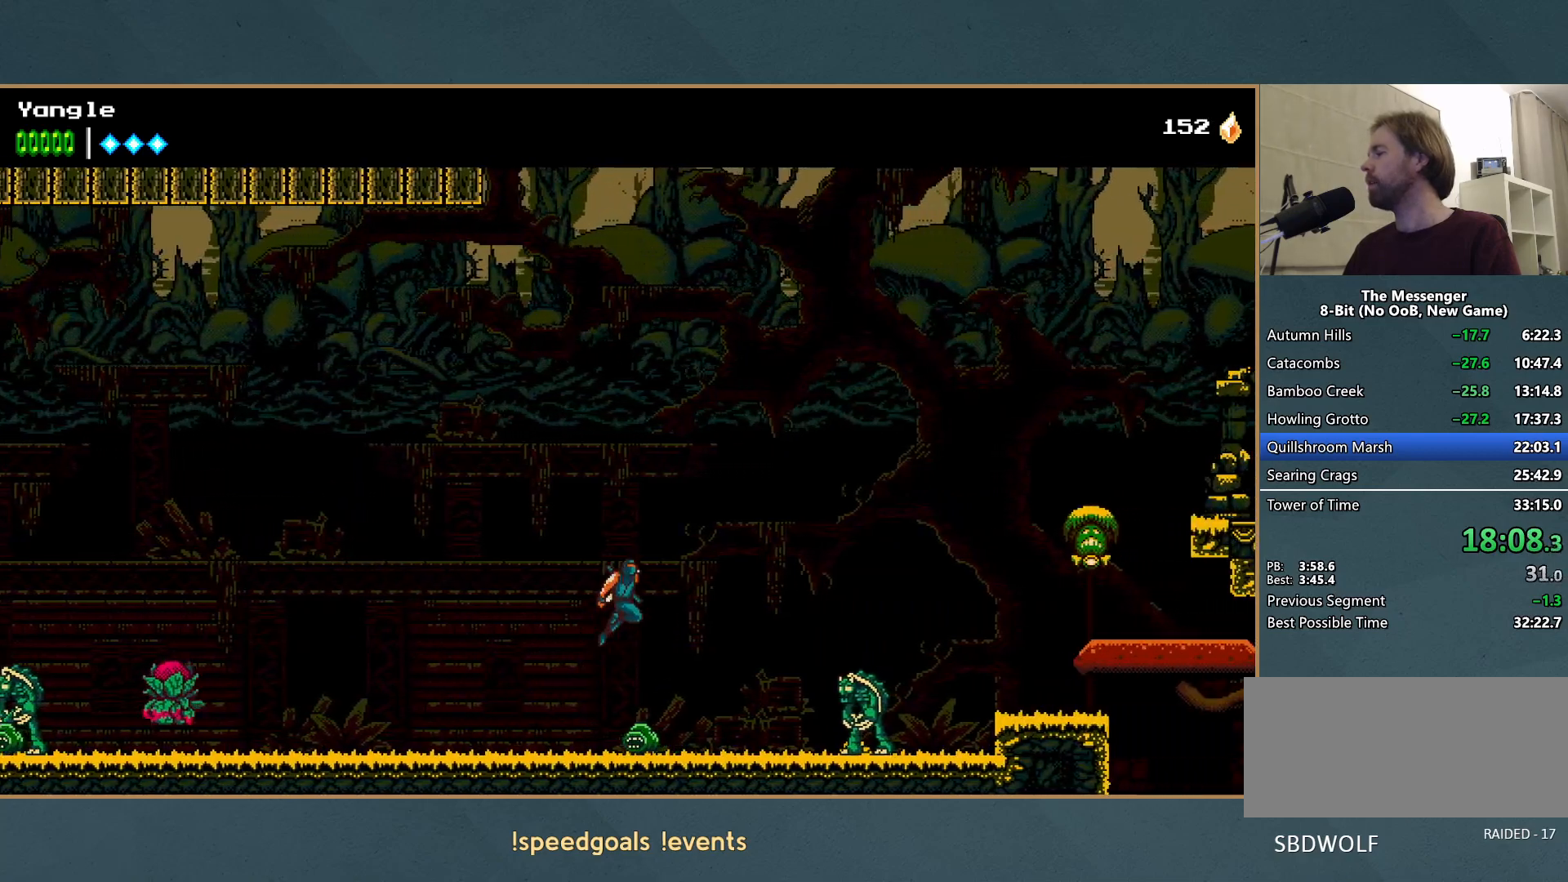
{"buttons": ["A"], "left_stick": "right", "events": [[117, "A", "up"], [200, "A", "down"]]}
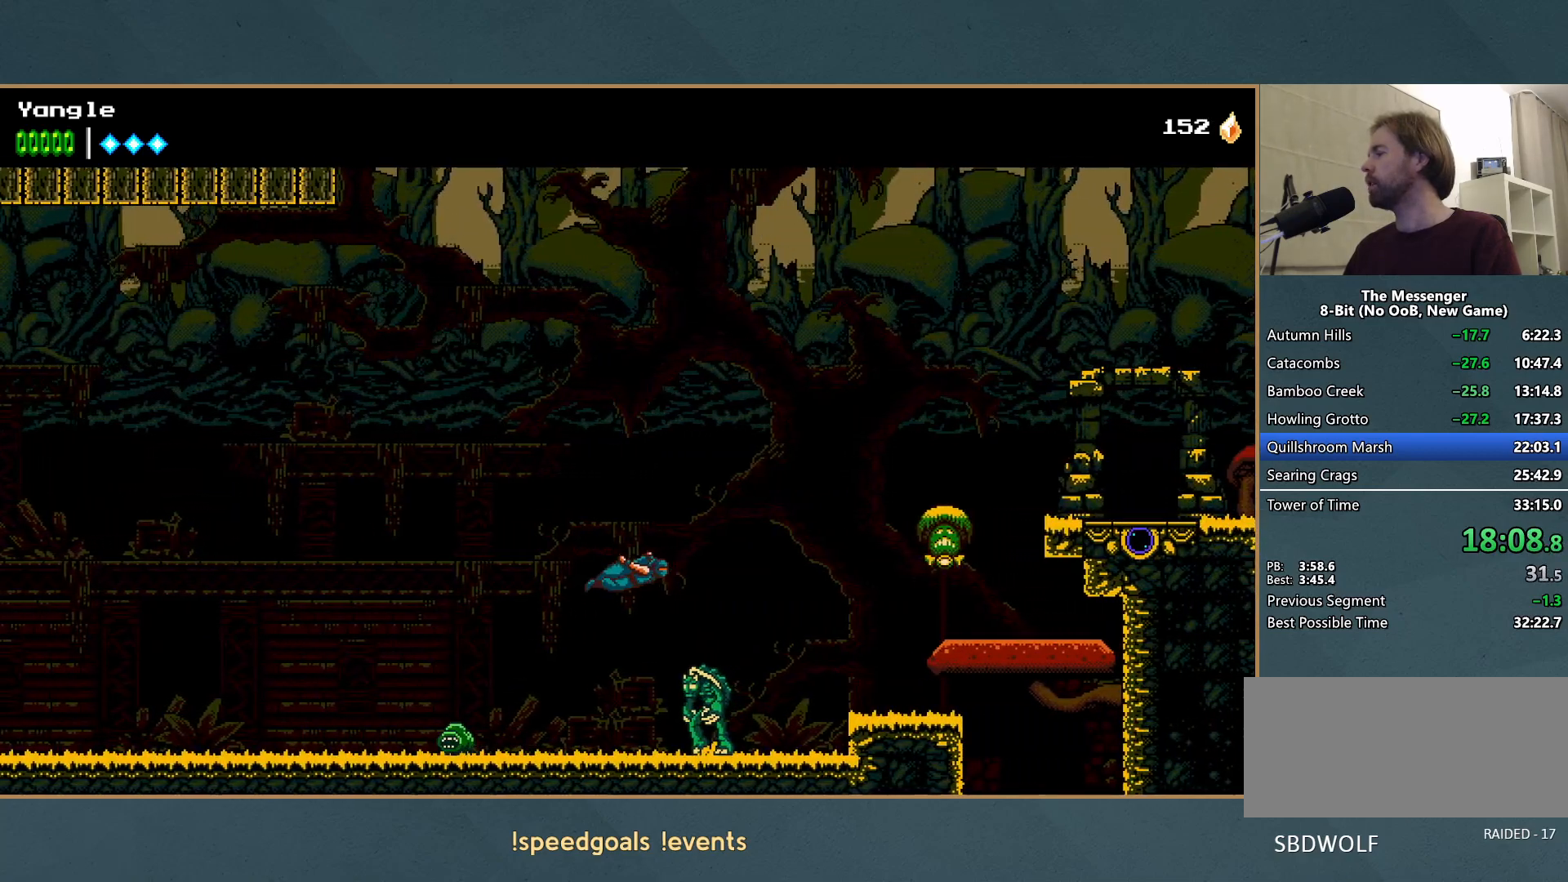
{"buttons": ["A"], "left_stick": "right", "events": [[83, "X", "down"], [267, "X", "up"], [283, "A", "up"], [483, "A", "down"]]}
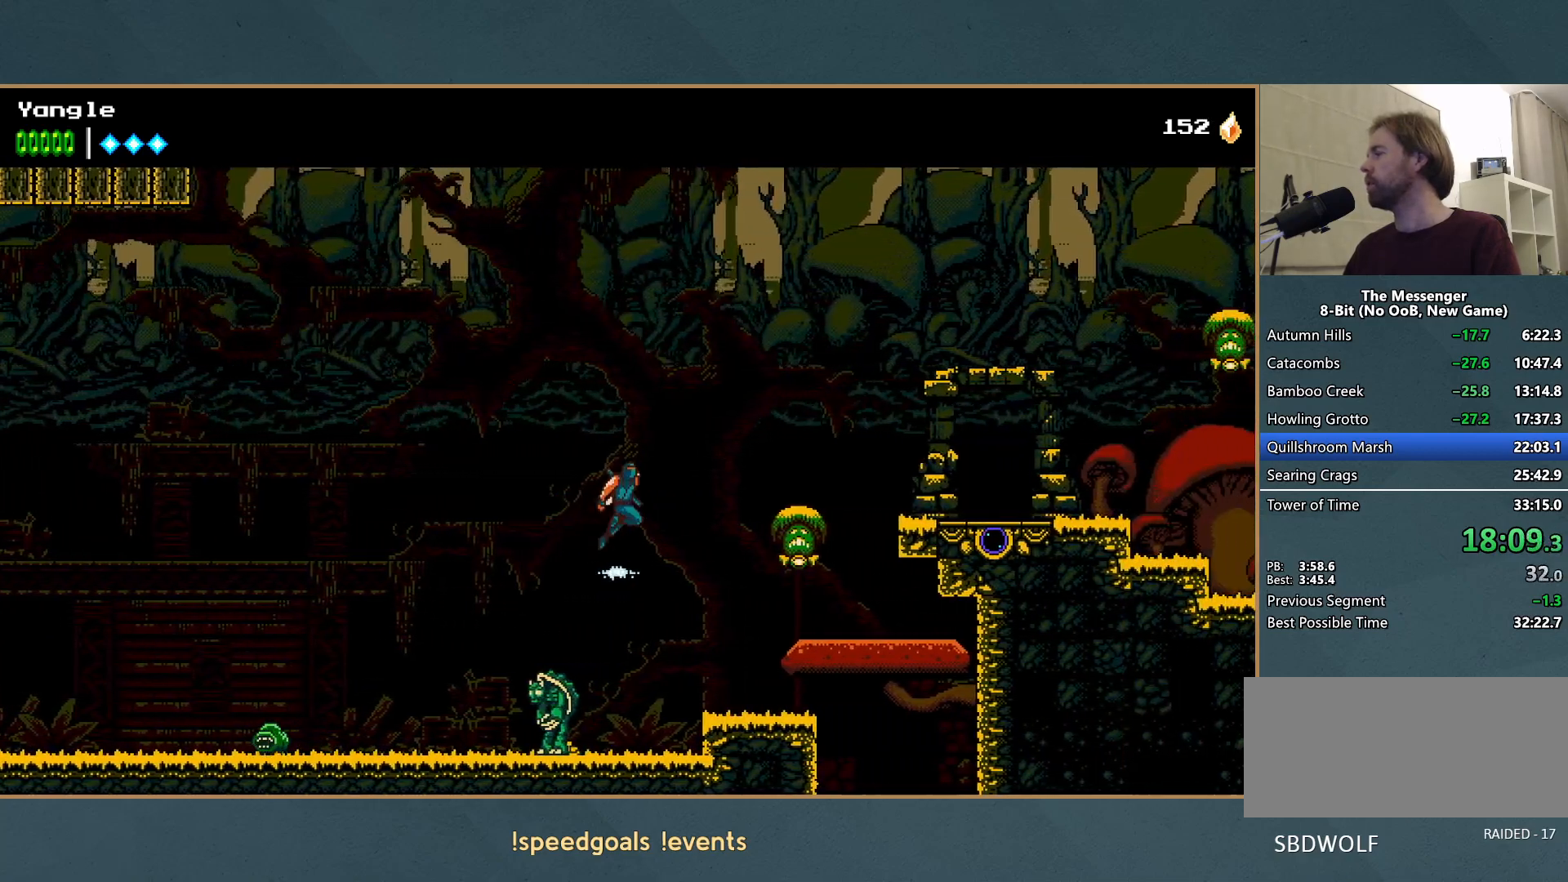
{"buttons": ["A", "X"], "left_stick": "right", "events": [[50, "A", "up"], [233, "A", "down"], [350, "X", "down"]]}
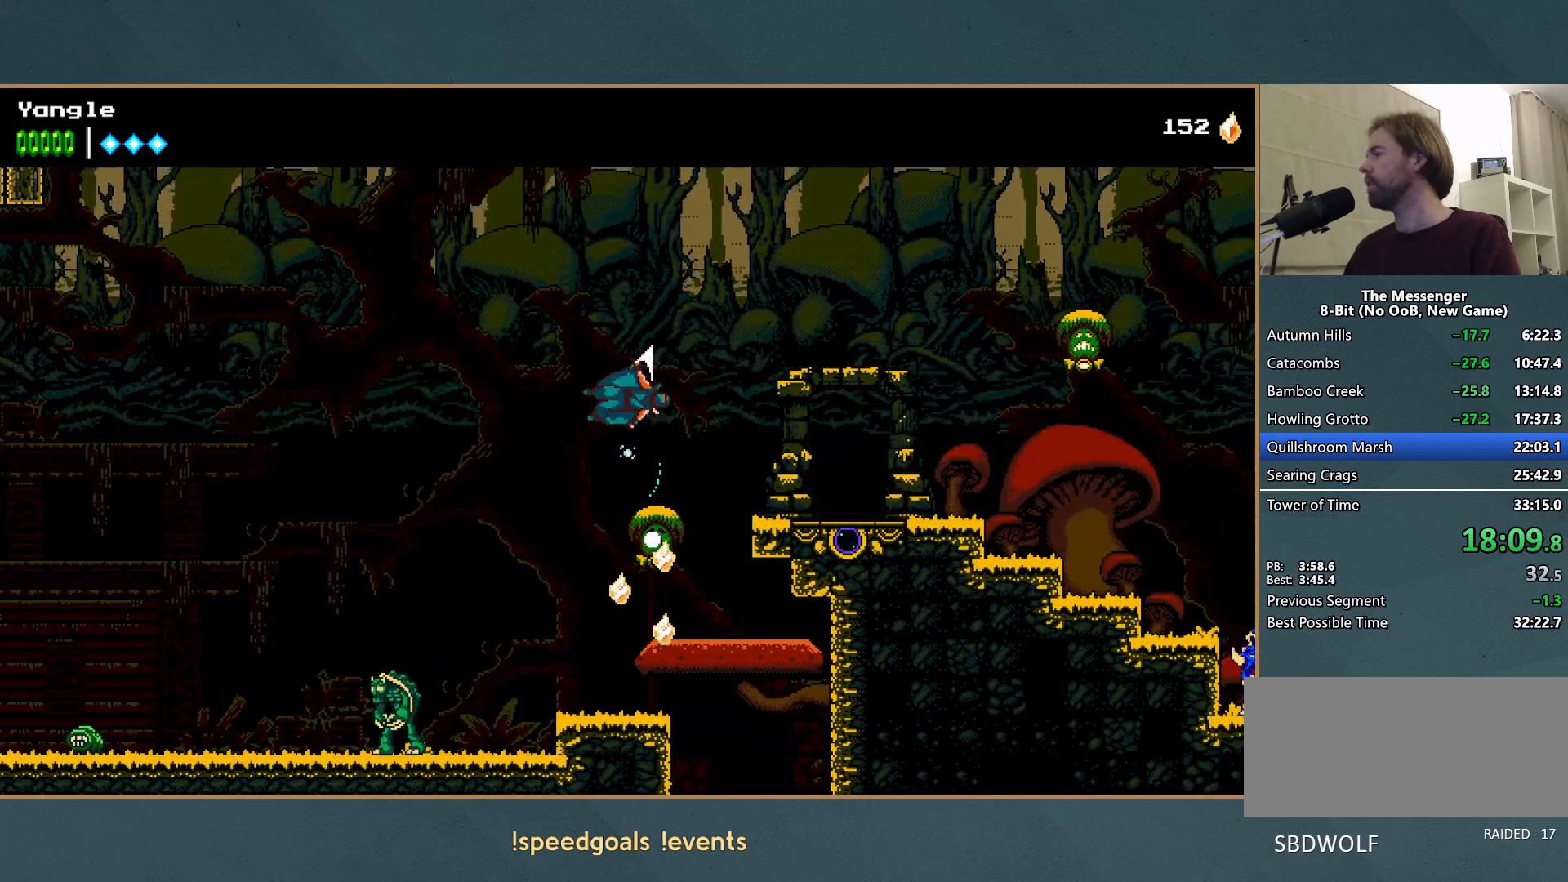
{"buttons": [], "left_stick": "right", "events": [[17, "X", "up"], [50, "A", "up"]]}
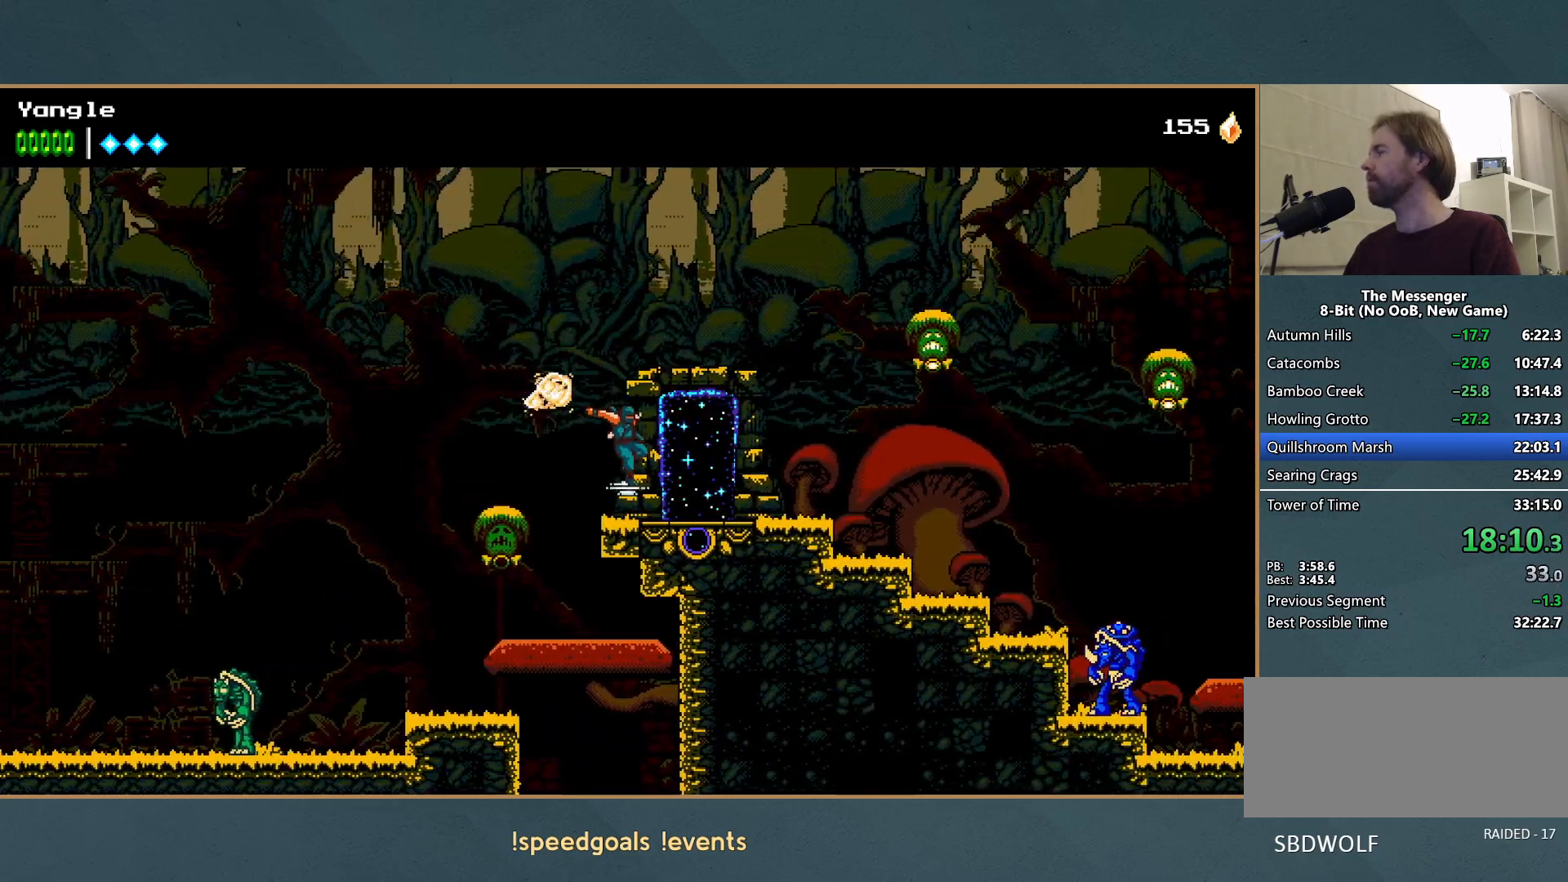
{"buttons": ["A"], "left_stick": "right", "events": [[400, "A", "down"]]}
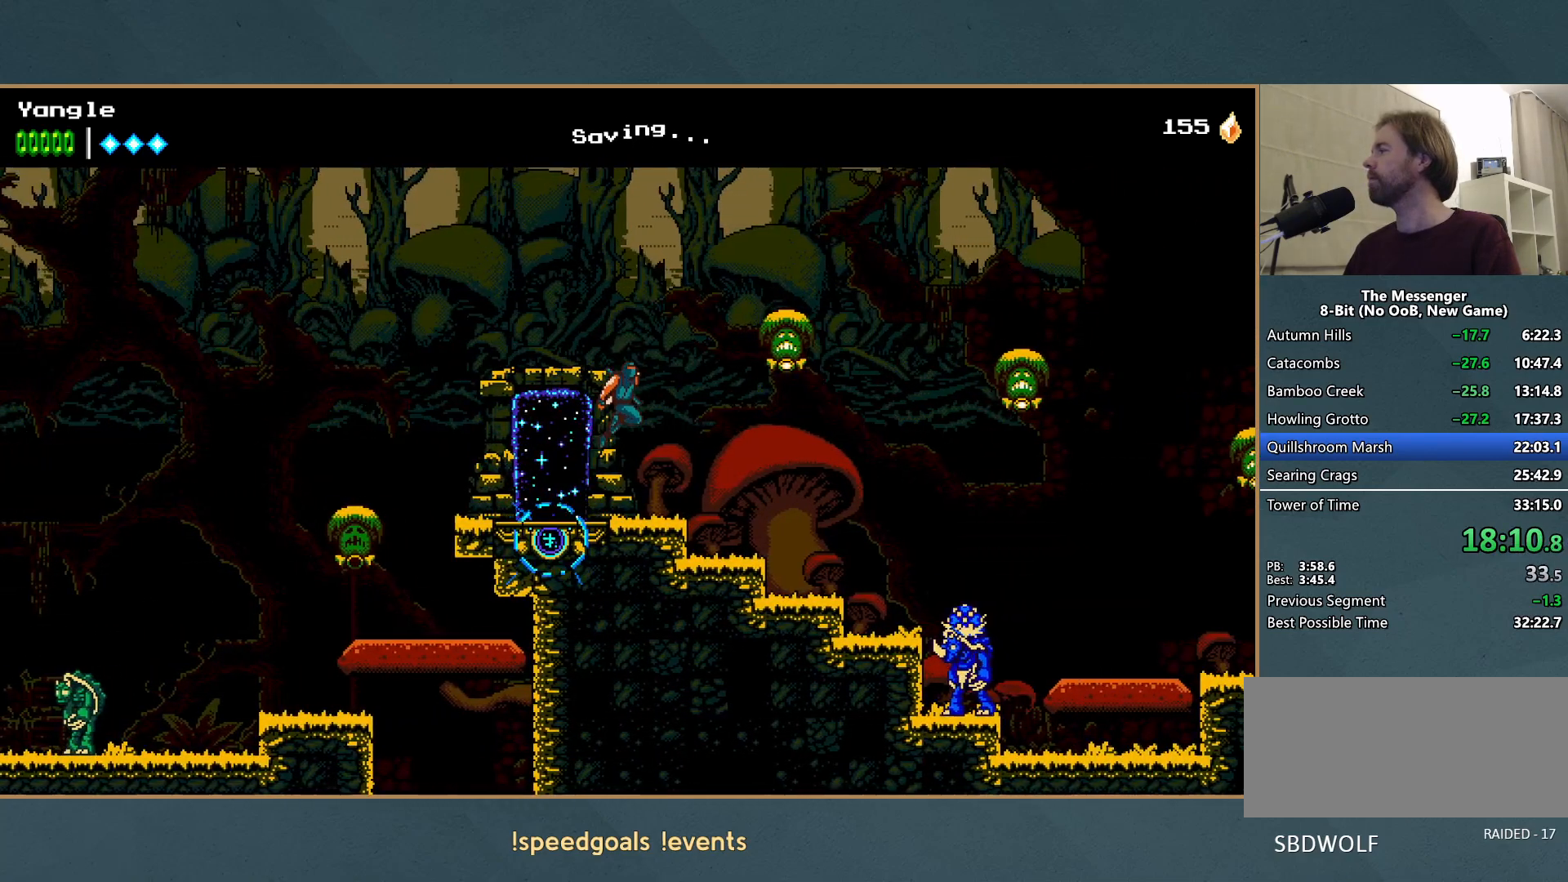
{"buttons": ["A"], "left_stick": "right", "events": [[100, "A", "up"], [217, "X", "down"], [367, "X", "up"], [500, "A", "down"]]}
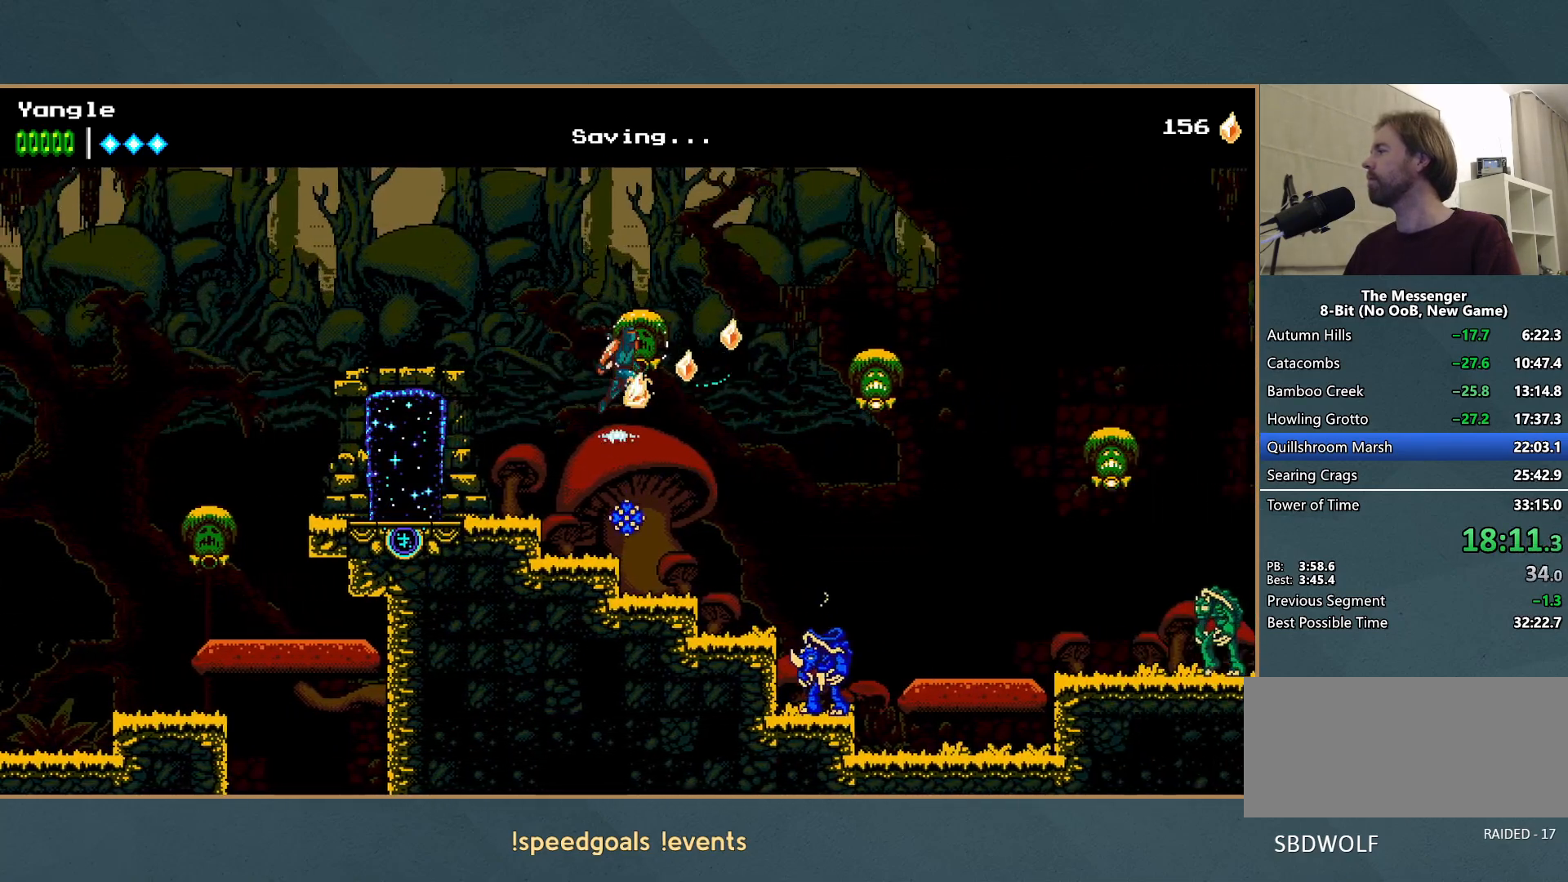
{"buttons": [], "left_stick": "right", "events": [[117, "A", "up"]]}
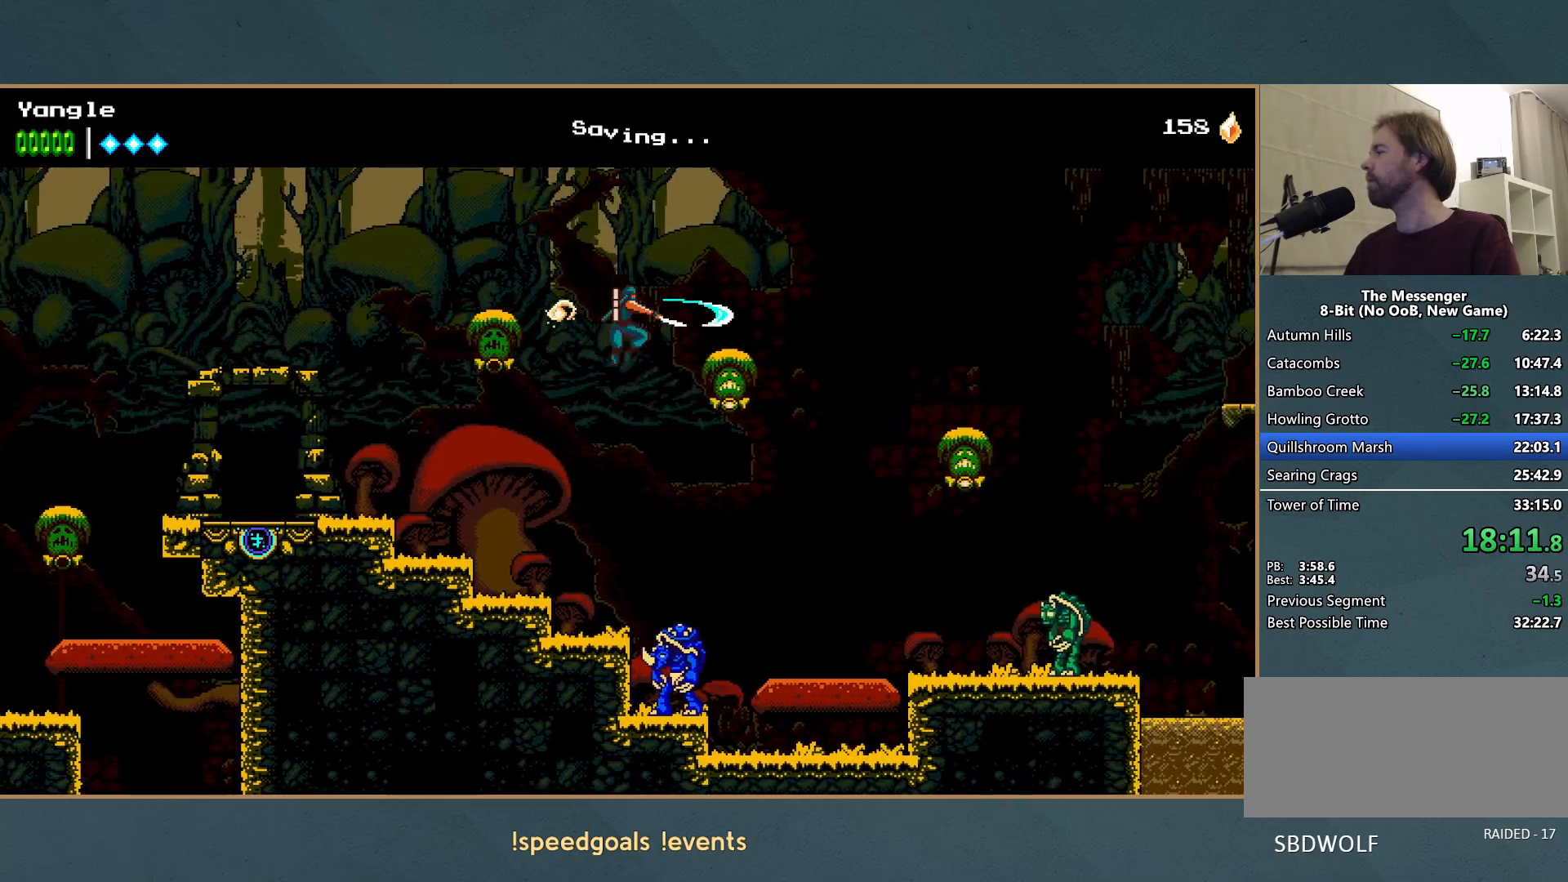
{"buttons": [], "left_stick": "right", "events": [[17, "X", "down"], [183, "X", "up"], [283, "A", "down"], [417, "A", "up"]]}
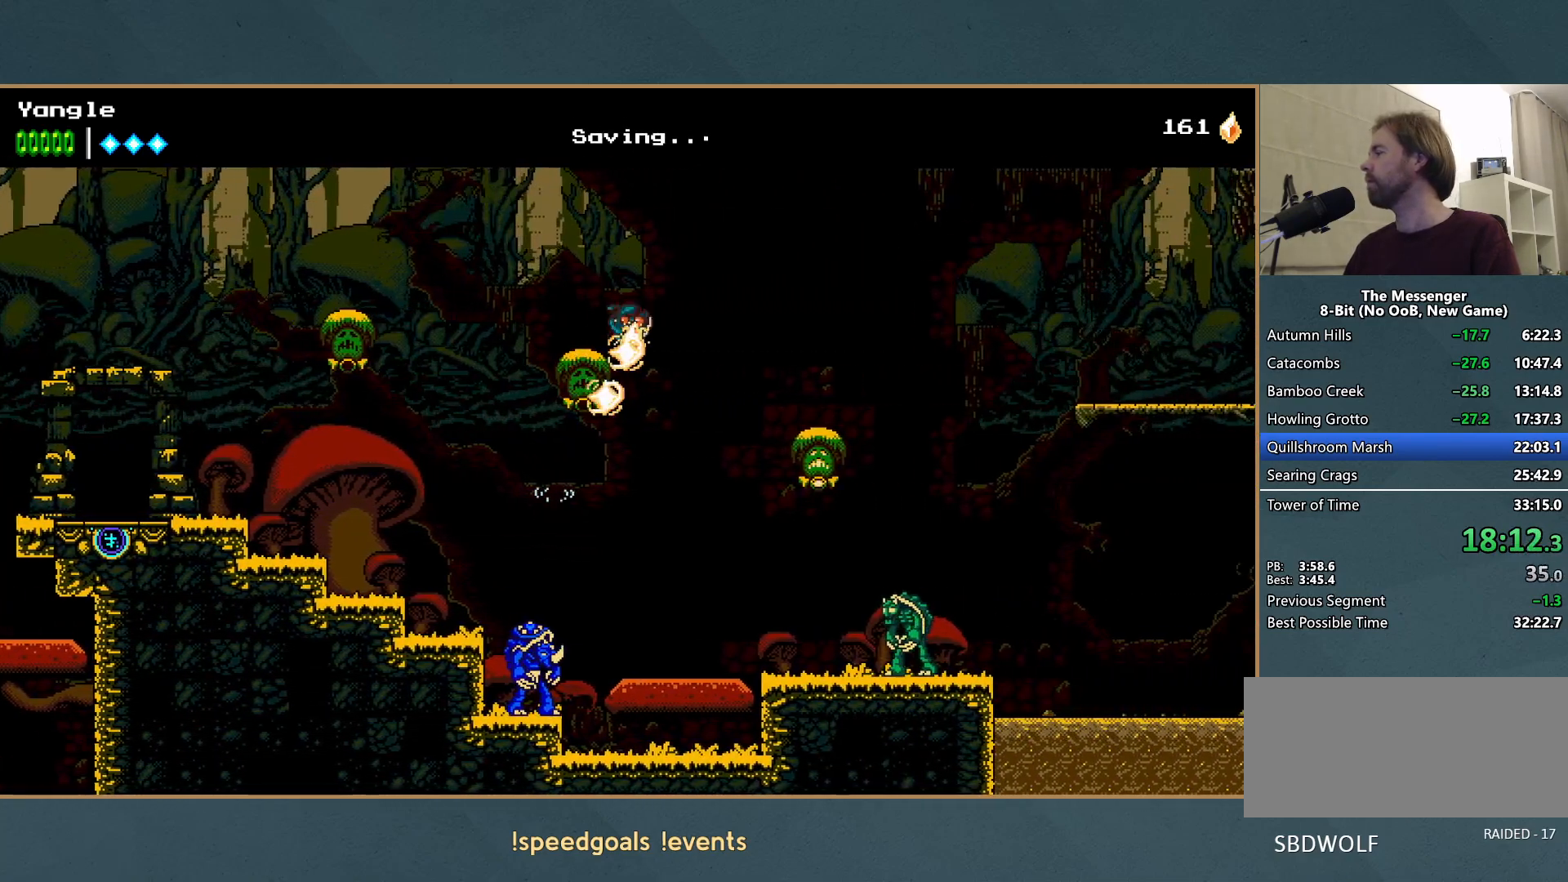
{"buttons": [], "left_stick": "right", "events": [[333, "X", "down"], [483, "X", "up"]]}
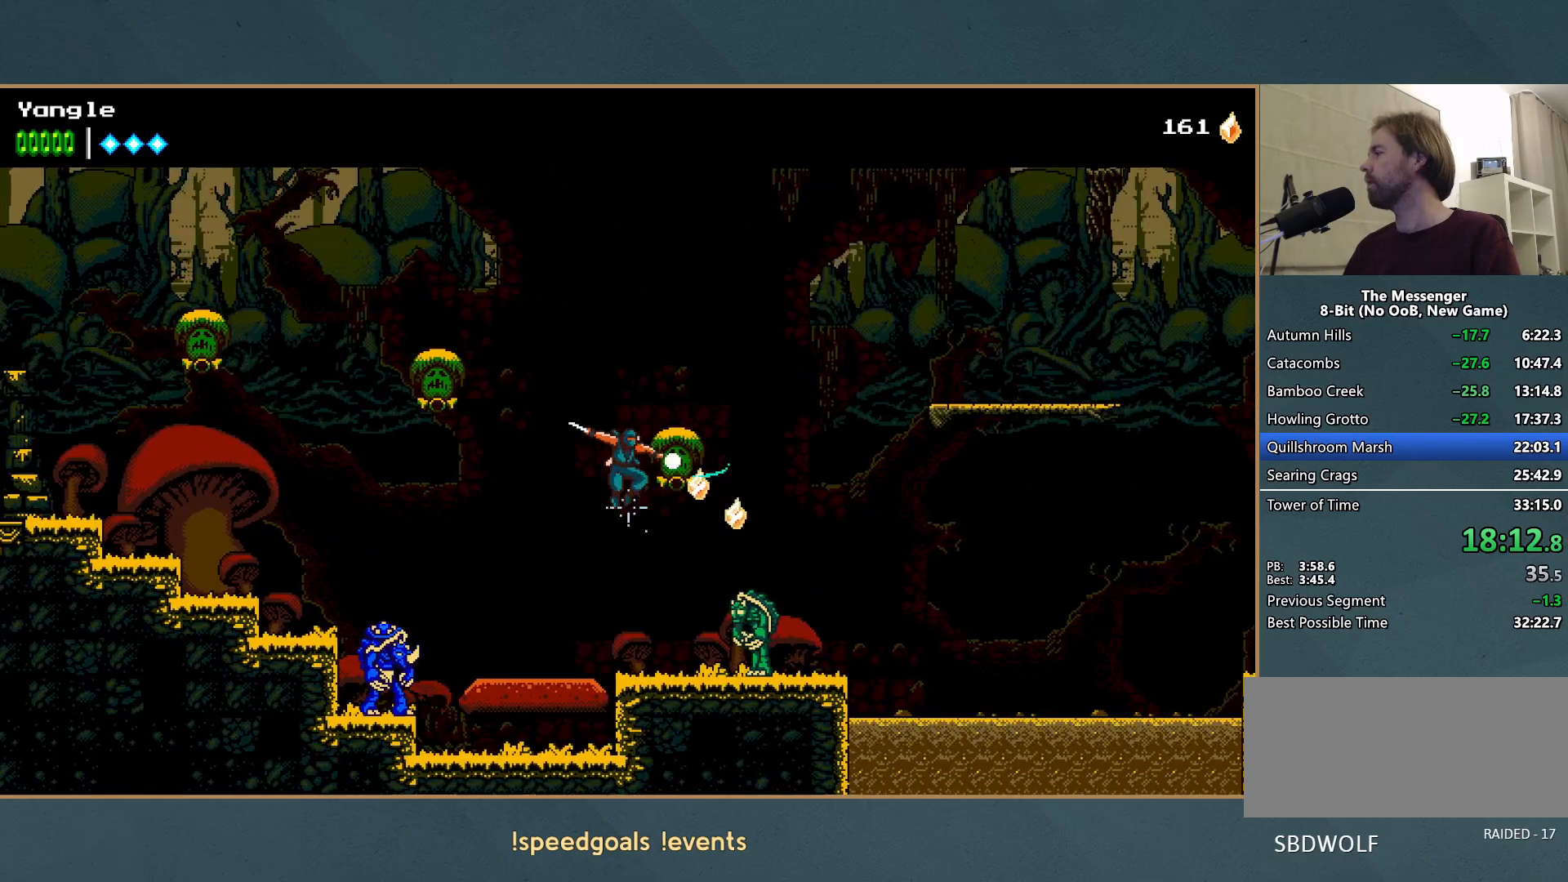
{"buttons": [], "left_stick": "right", "events": [[50, "A", "down"], [67, "X", "down"], [267, "A", "up"], [267, "X", "up"]]}
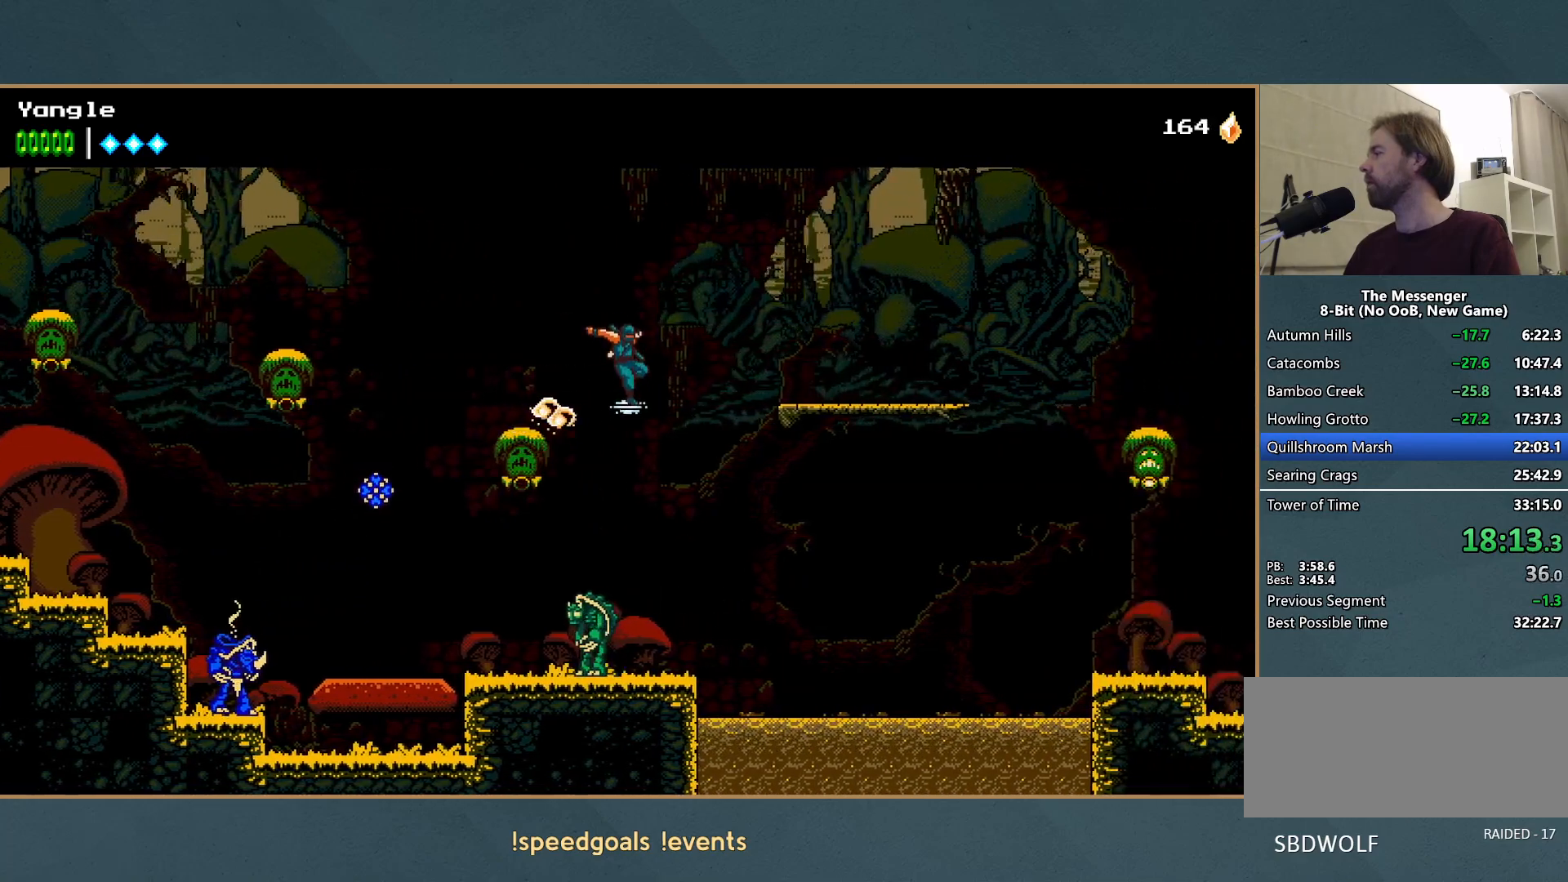
{"buttons": [], "left_stick": "right", "events": [[100, "A", "down"], [250, "A", "up"]]}
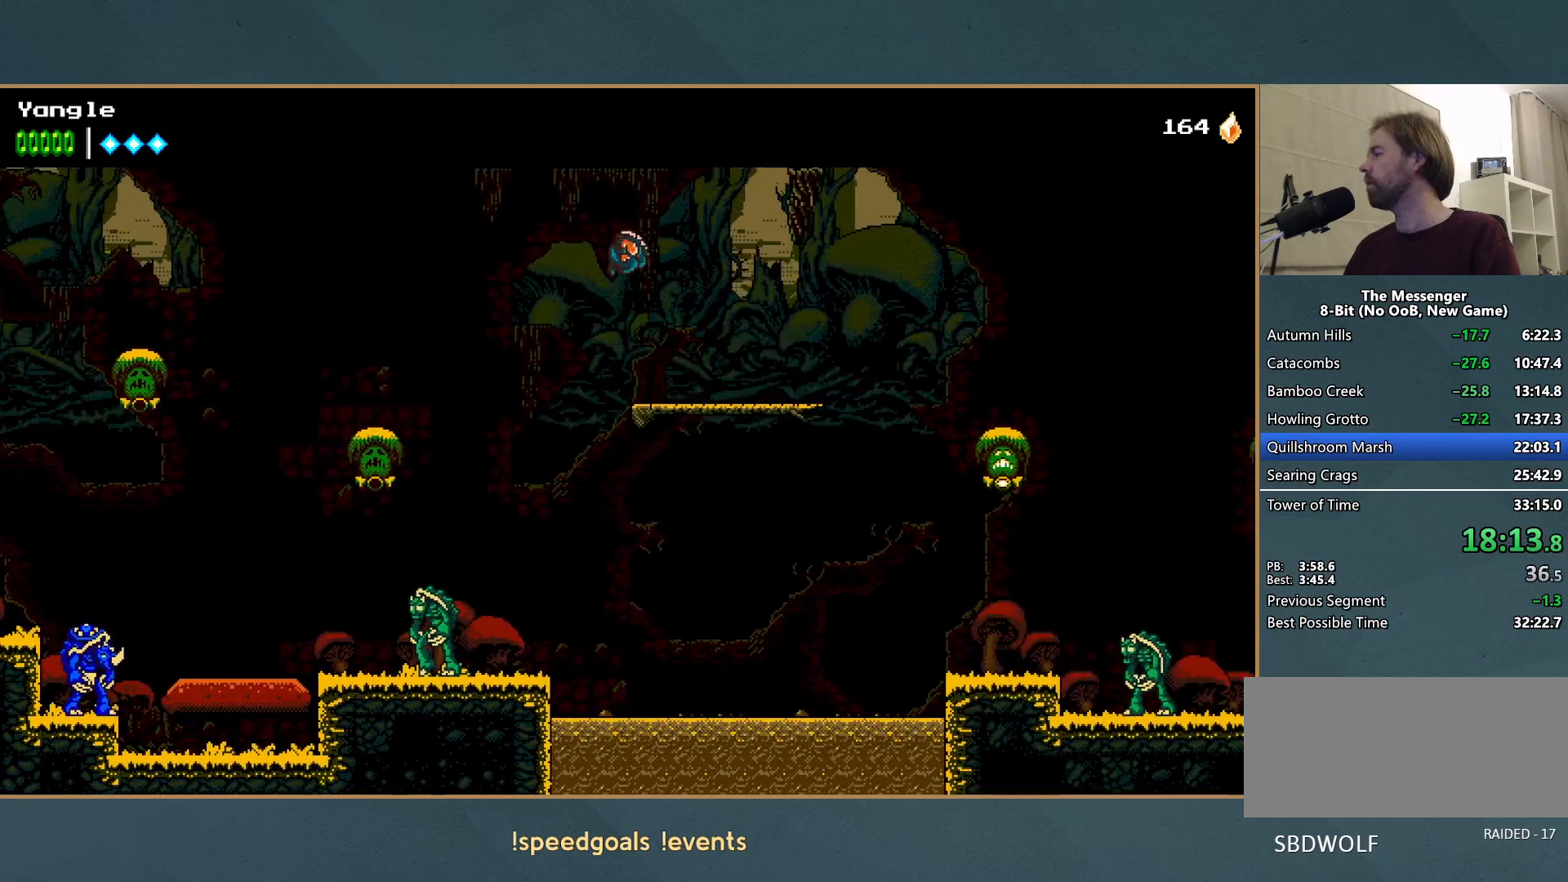
{"buttons": [], "left_stick": "right", "events": []}
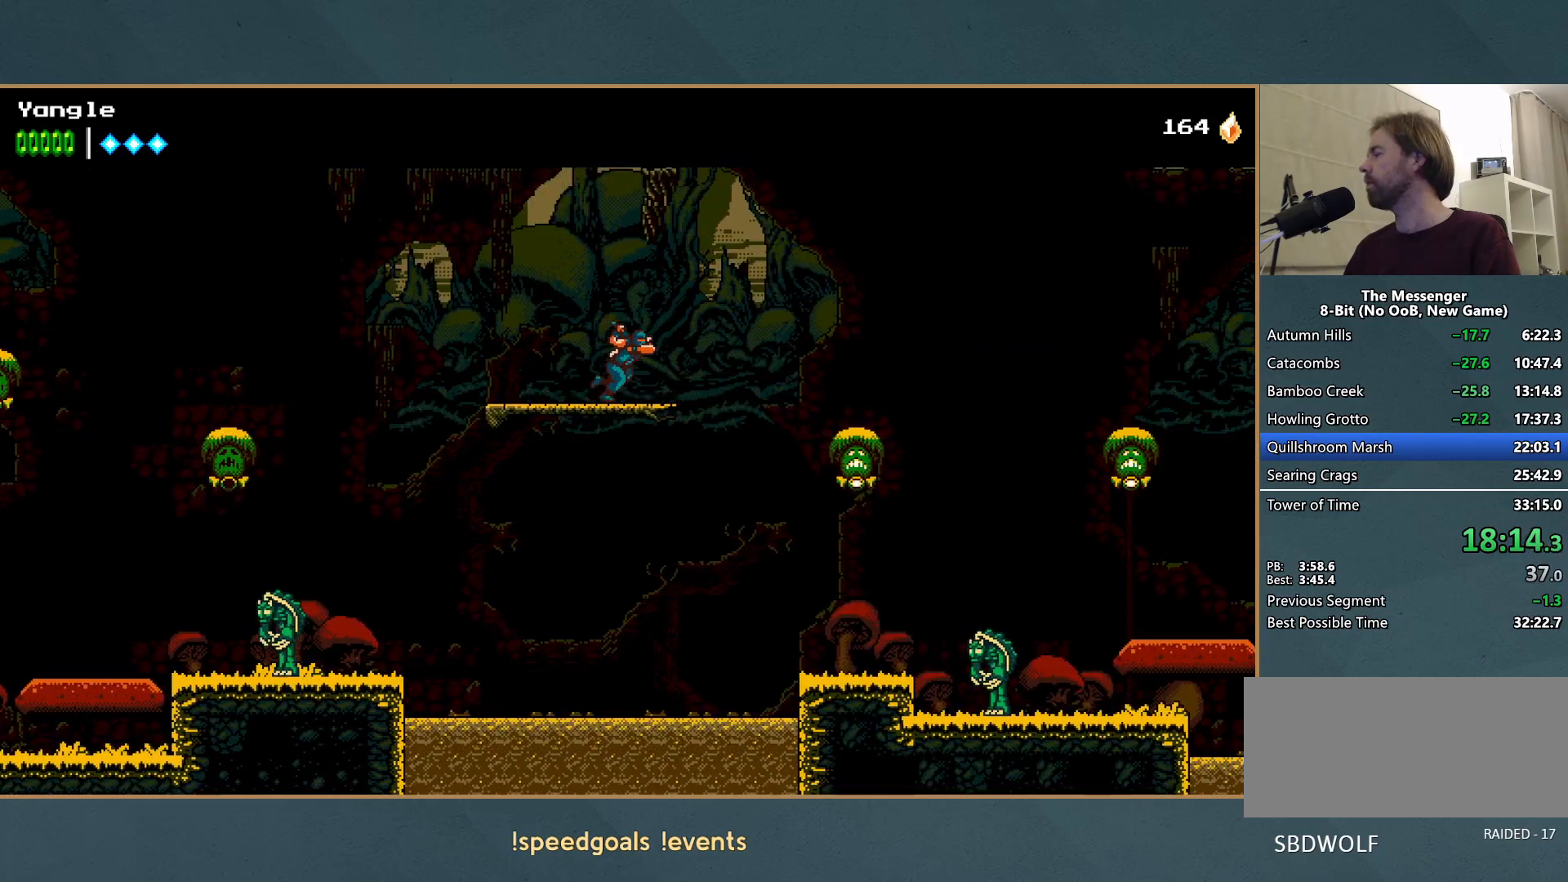
{"buttons": ["X"], "left_stick": "right", "events": [[350, "X", "down"]]}
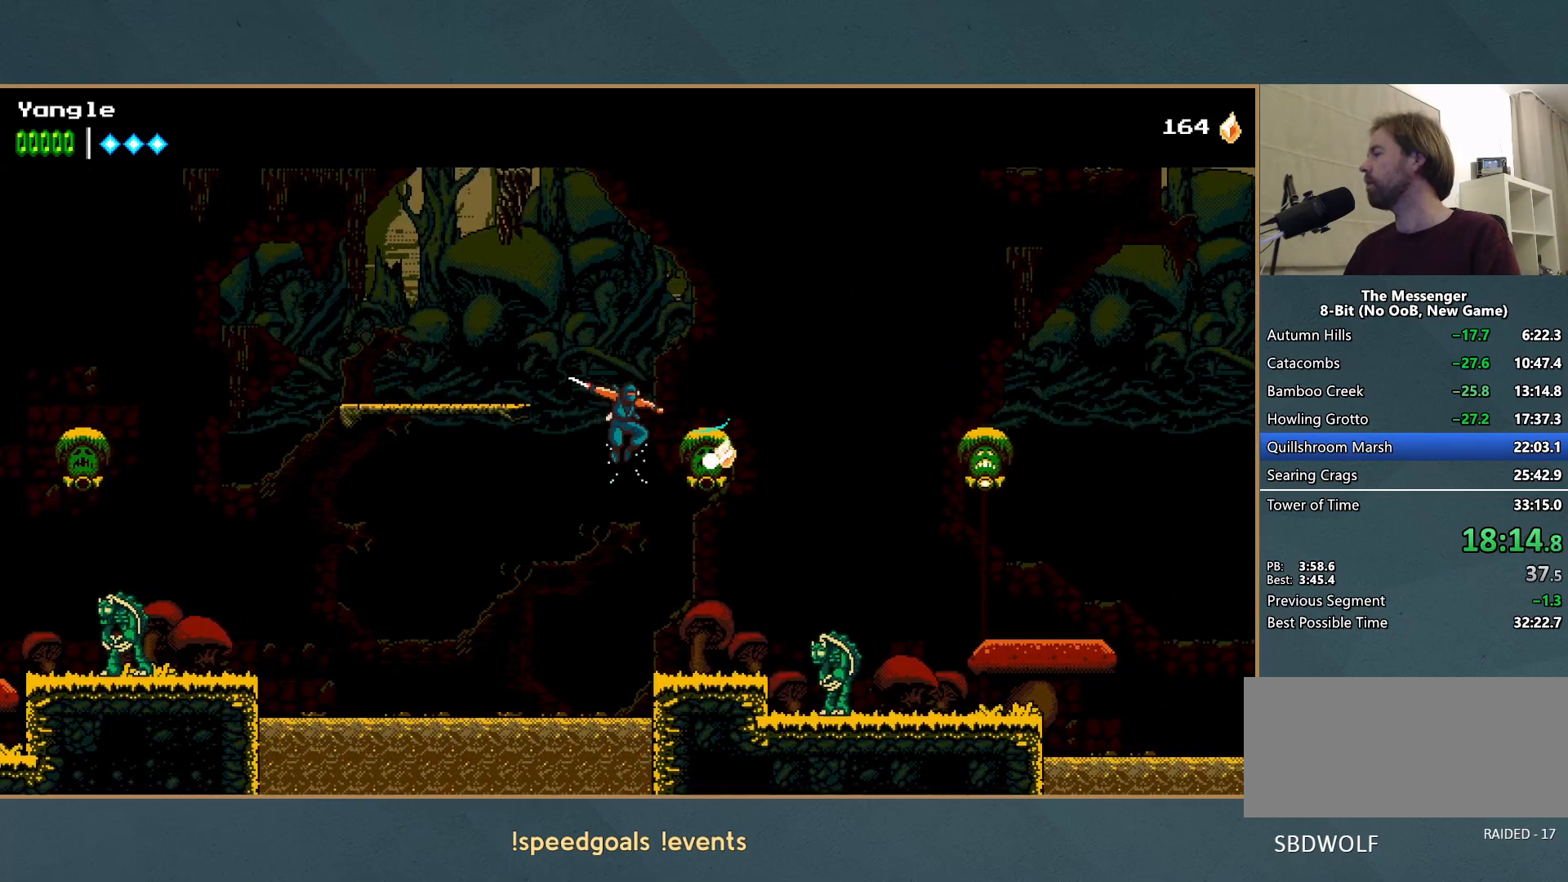
{"buttons": [], "left_stick": "right", "events": [[33, "X", "up"], [167, "A", "down"], [167, "X", "down"], [467, "A", "up"], [467, "X", "up"]]}
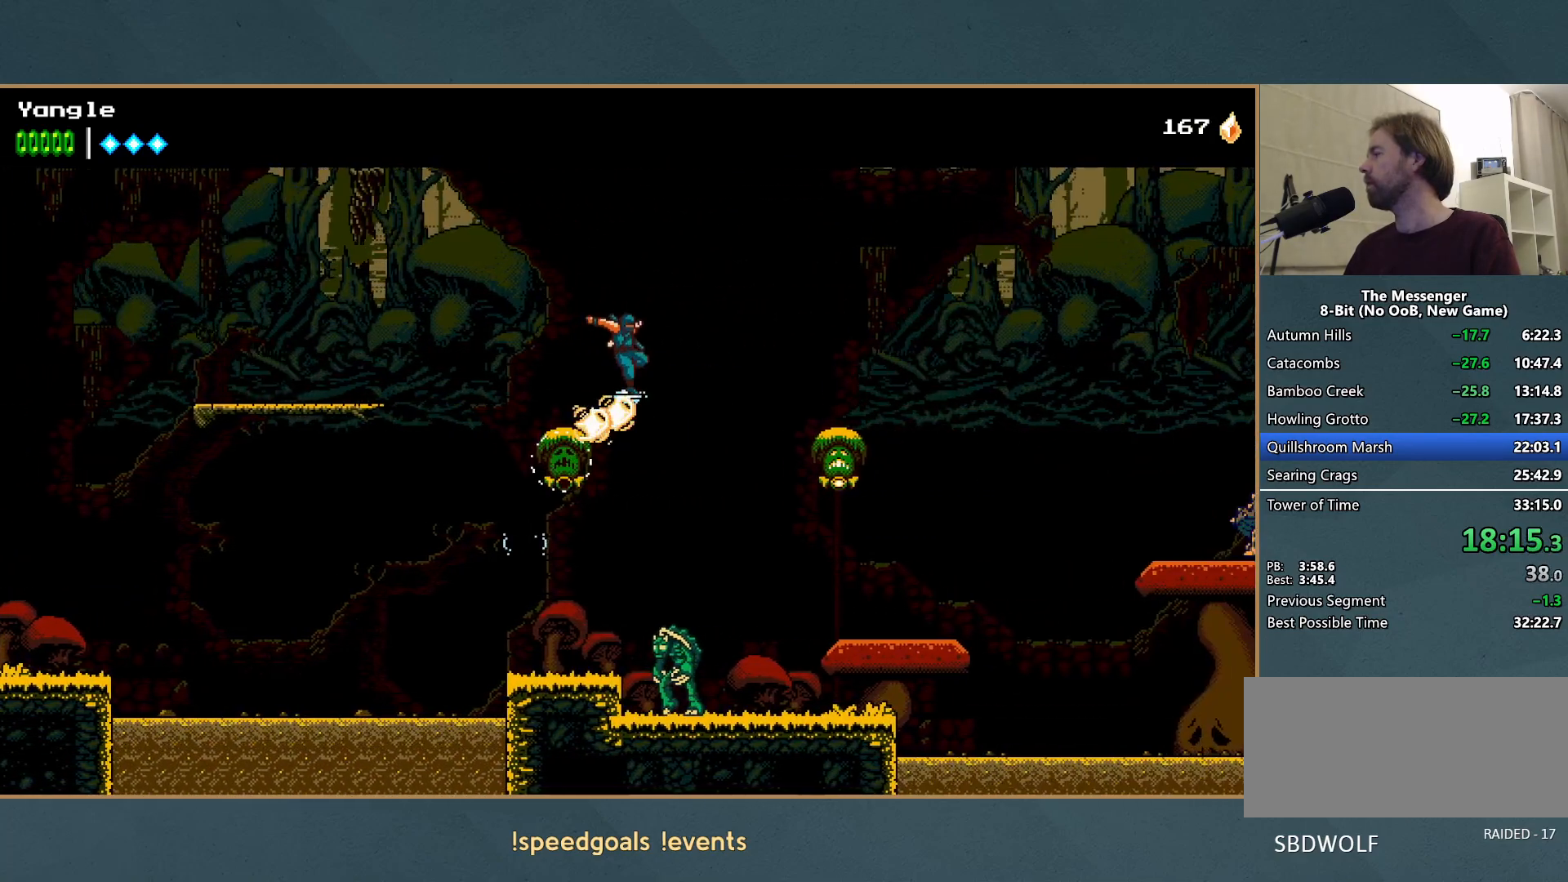
{"buttons": [], "left_stick": "right", "events": [[283, "X", "down"], [433, "X", "up"]]}
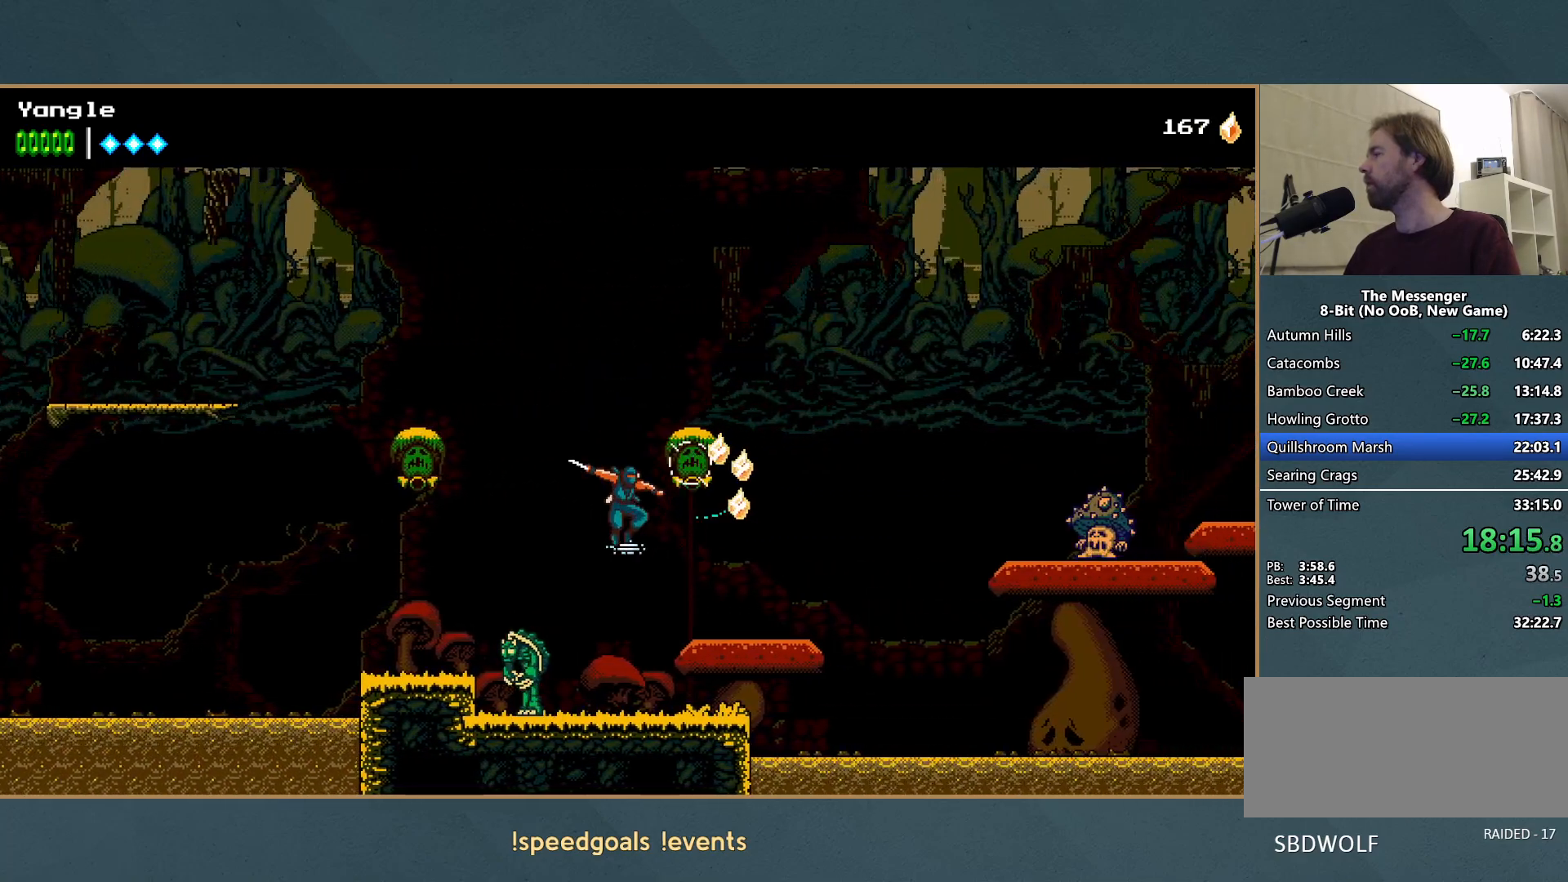
{"buttons": [], "left_stick": "right", "events": [[17, "A", "down"], [17, "X", "down"], [200, "A", "up"], [200, "X", "up"]]}
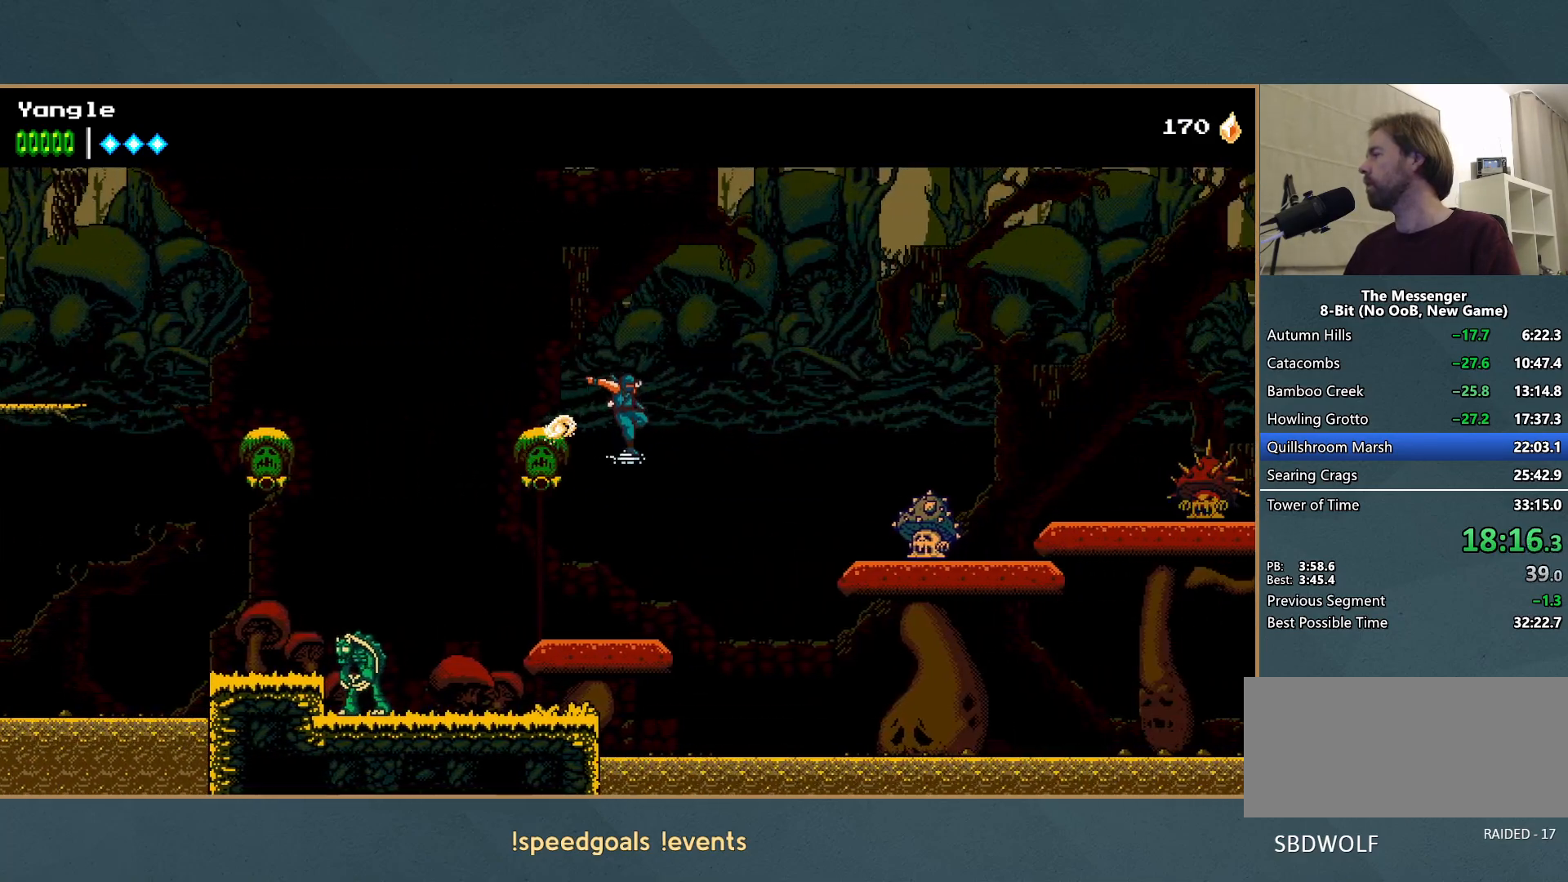
{"buttons": [], "left_stick": "right", "events": [[267, "A", "down"], [400, "A", "up"]]}
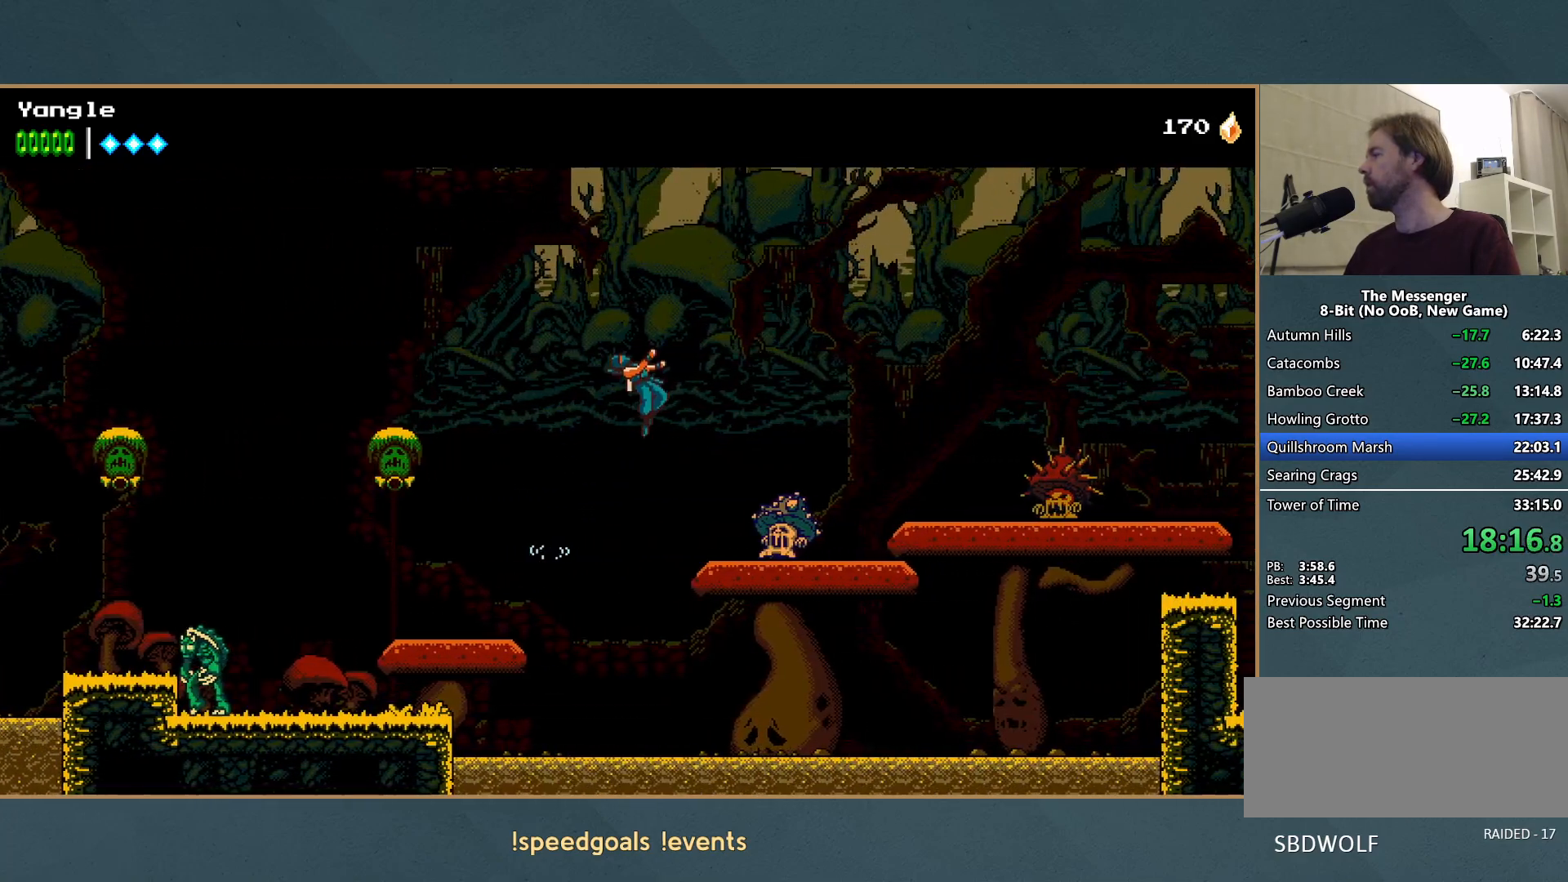
{"buttons": [], "left_stick": "right", "events": [[17, "A", "down"], [300, "X", "down"], [483, "X", "up"], [500, "A", "up"]]}
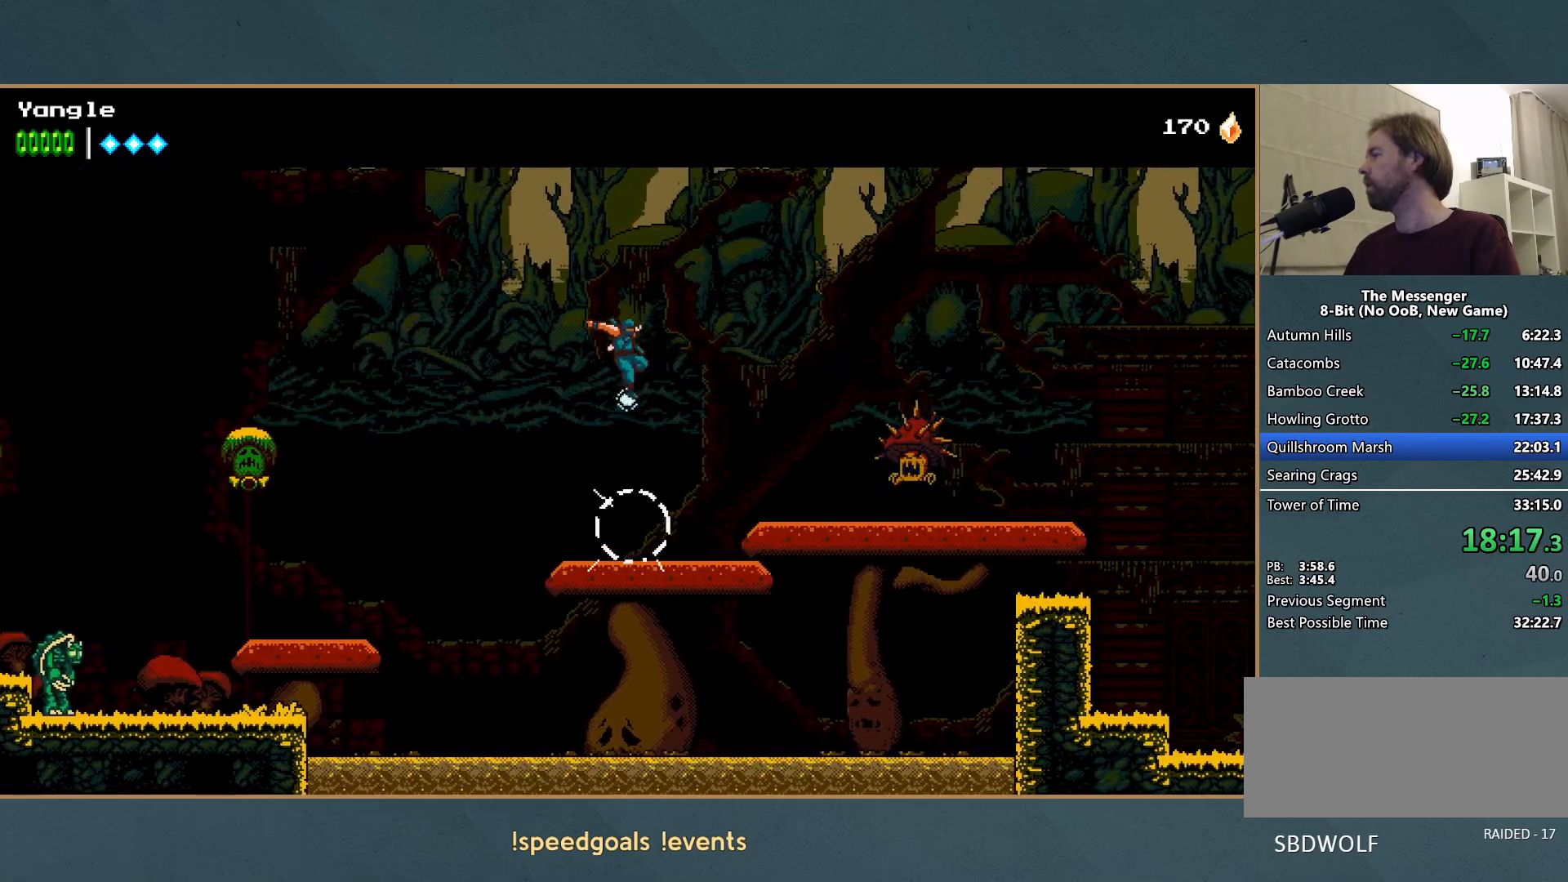
{"buttons": [], "left_stick": "right", "events": [[200, "A", "down"], [350, "A", "up"]]}
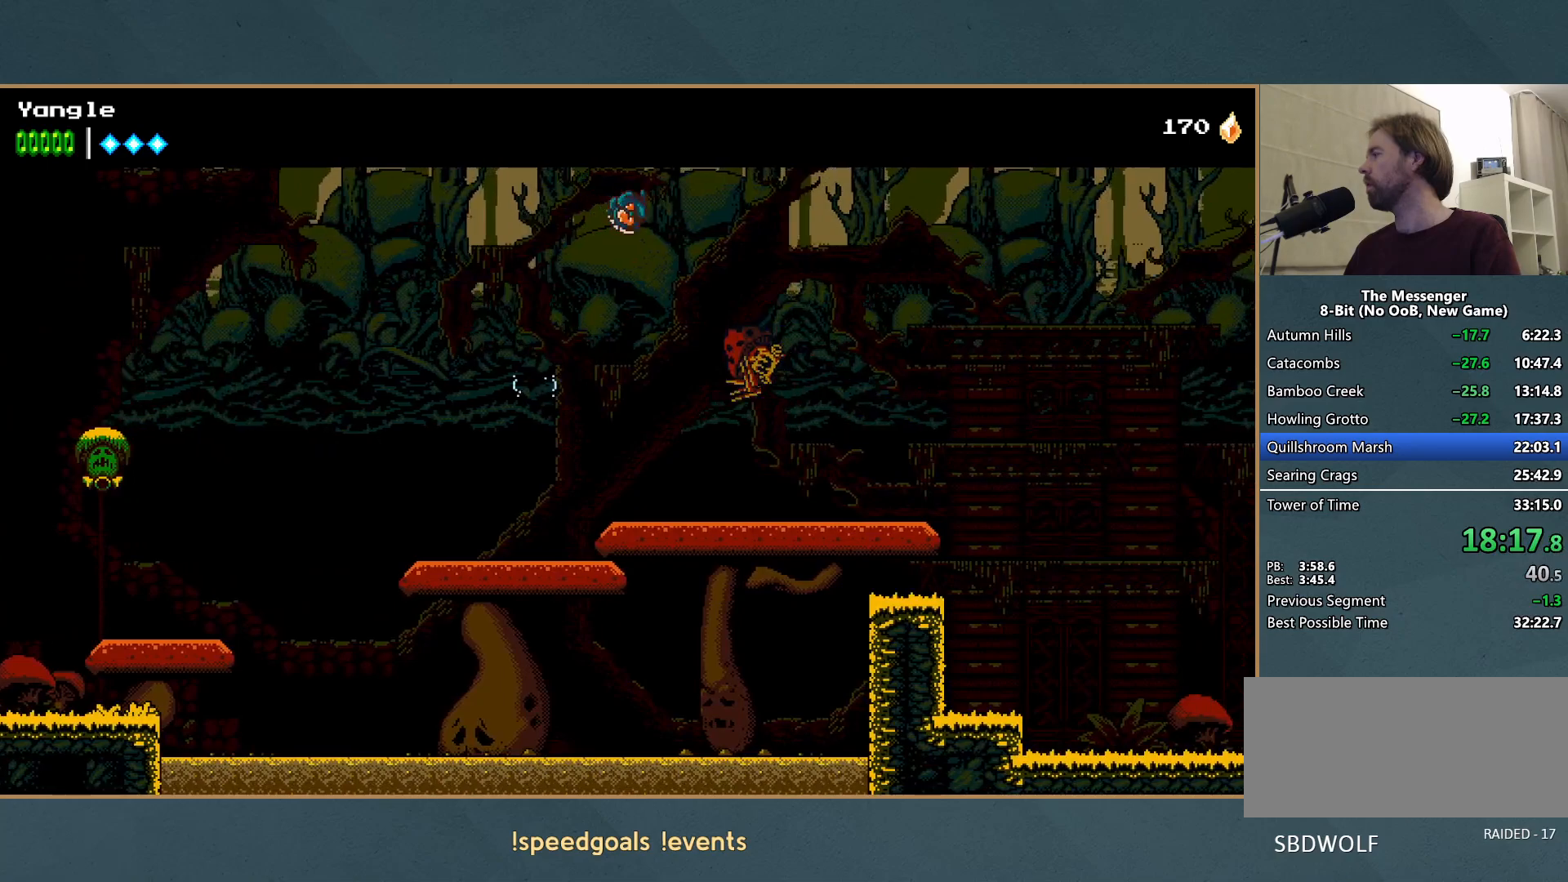
{"buttons": ["A", "X"], "left_stick": "right", "events": [[67, "A", "down"], [167, "X", "down"]]}
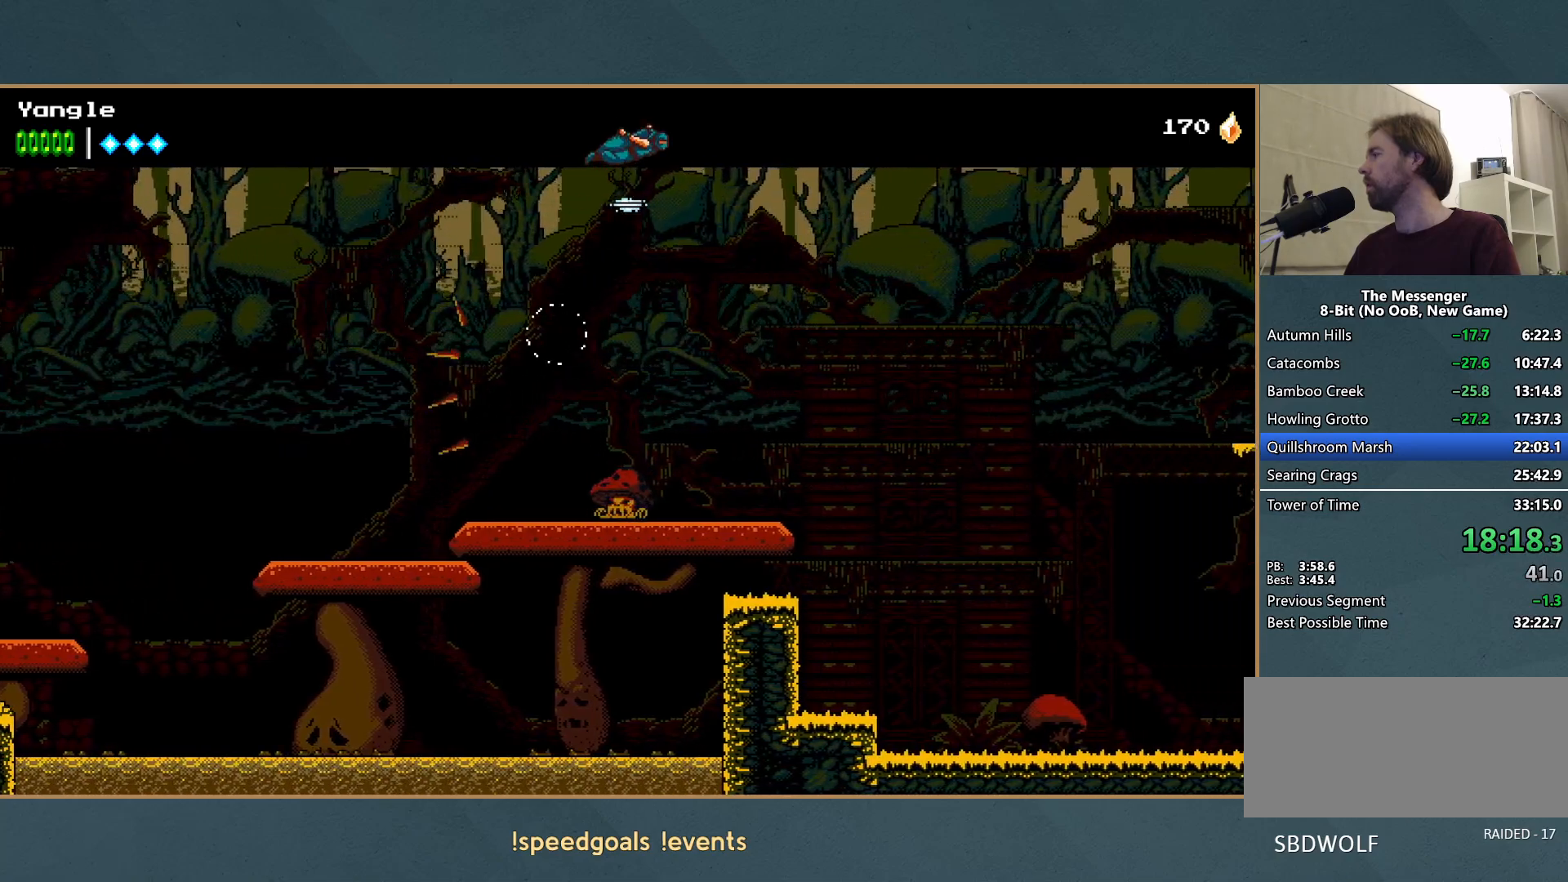
{"buttons": ["A"], "left_stick": "right", "events": [[33, "X", "up"], [50, "A", "up"], [333, "A", "down"]]}
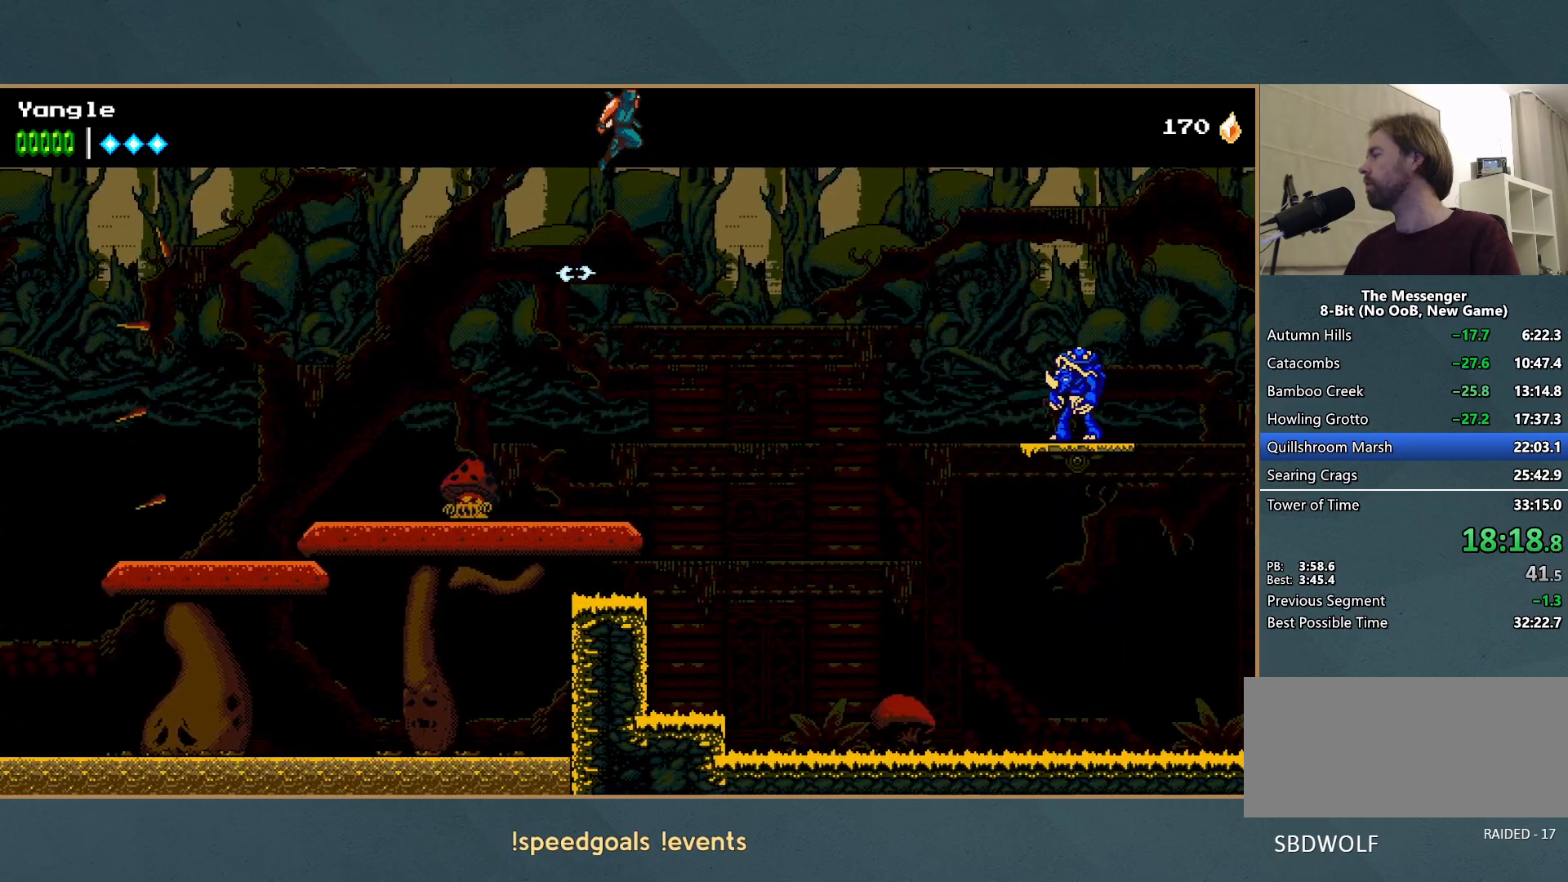
{"buttons": ["A"], "left_stick": "right", "events": [[83, "A", "up"], [183, "A", "down"]]}
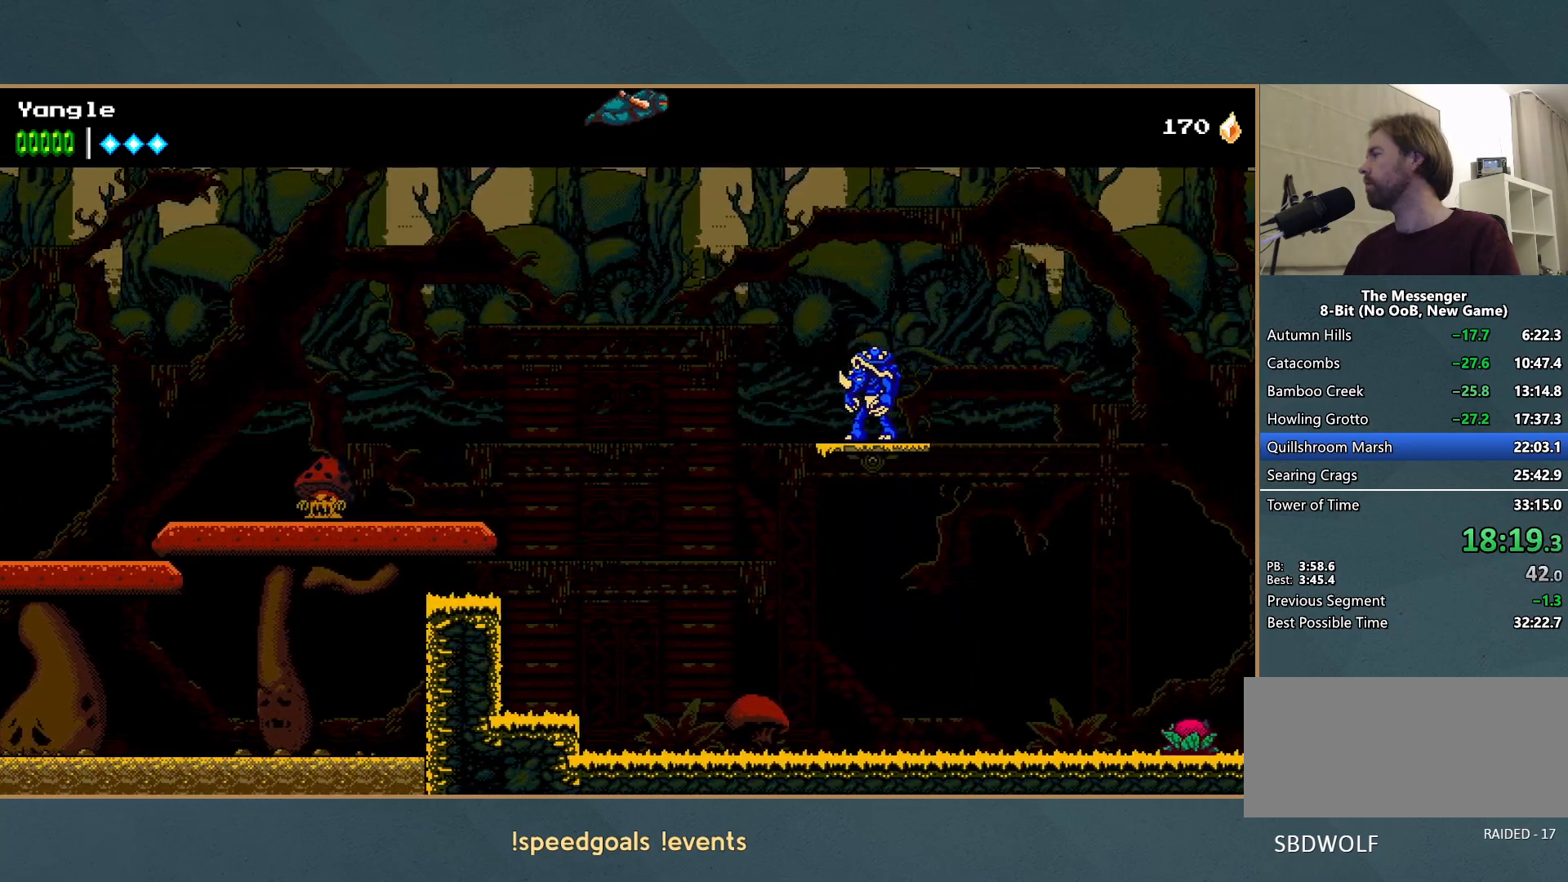
{"buttons": ["A", "X"], "left_stick": "right", "events": [[267, "X", "down"]]}
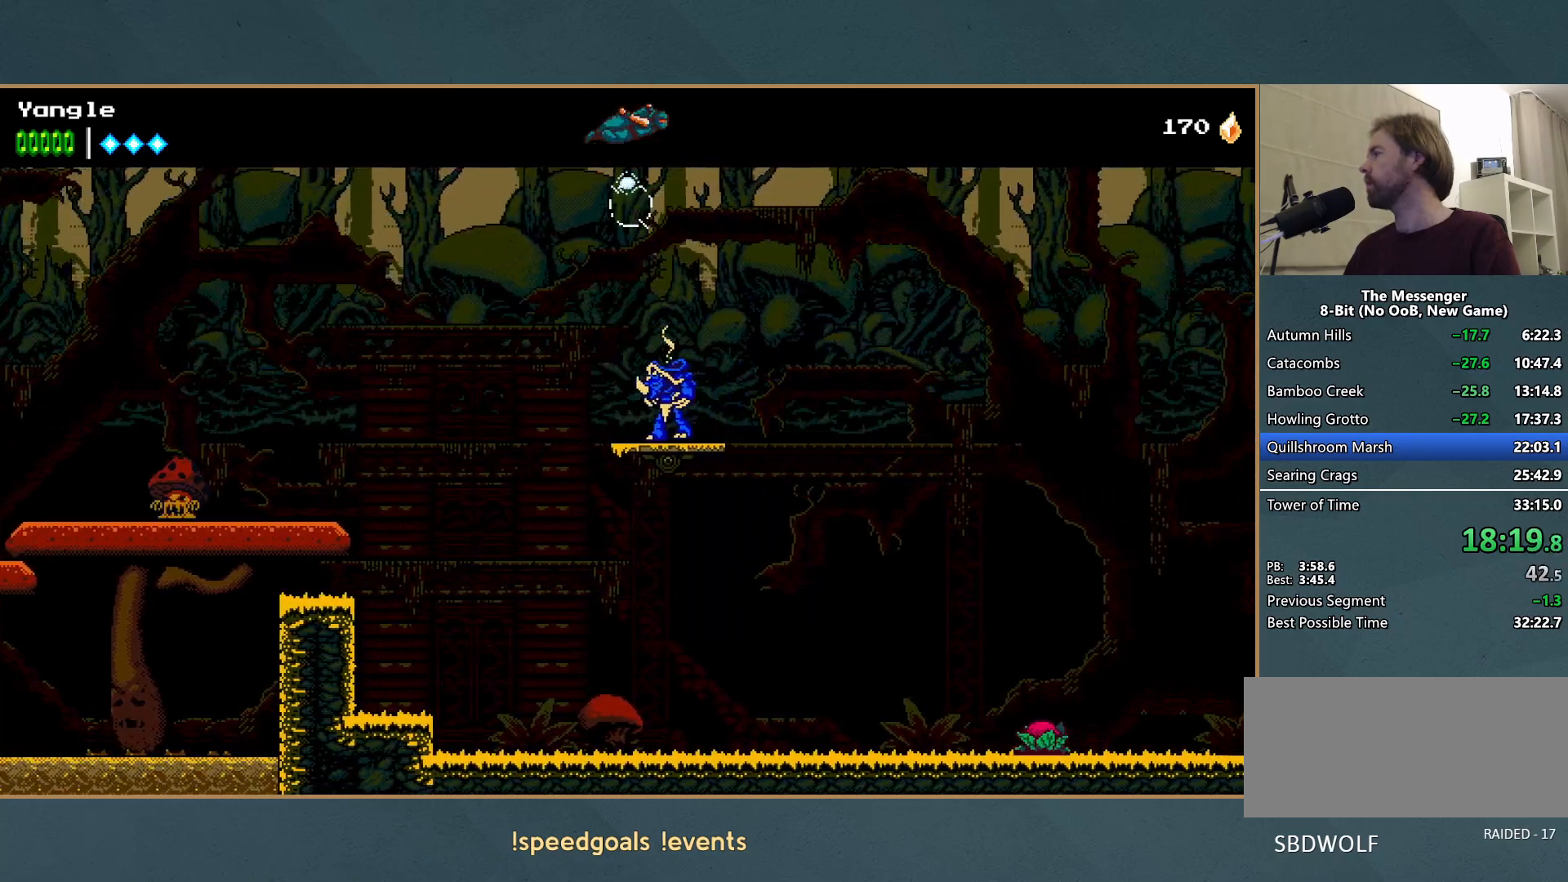
{"buttons": ["A"], "left_stick": "right", "events": [[117, "X", "up"], [150, "A", "up"], [483, "A", "down"]]}
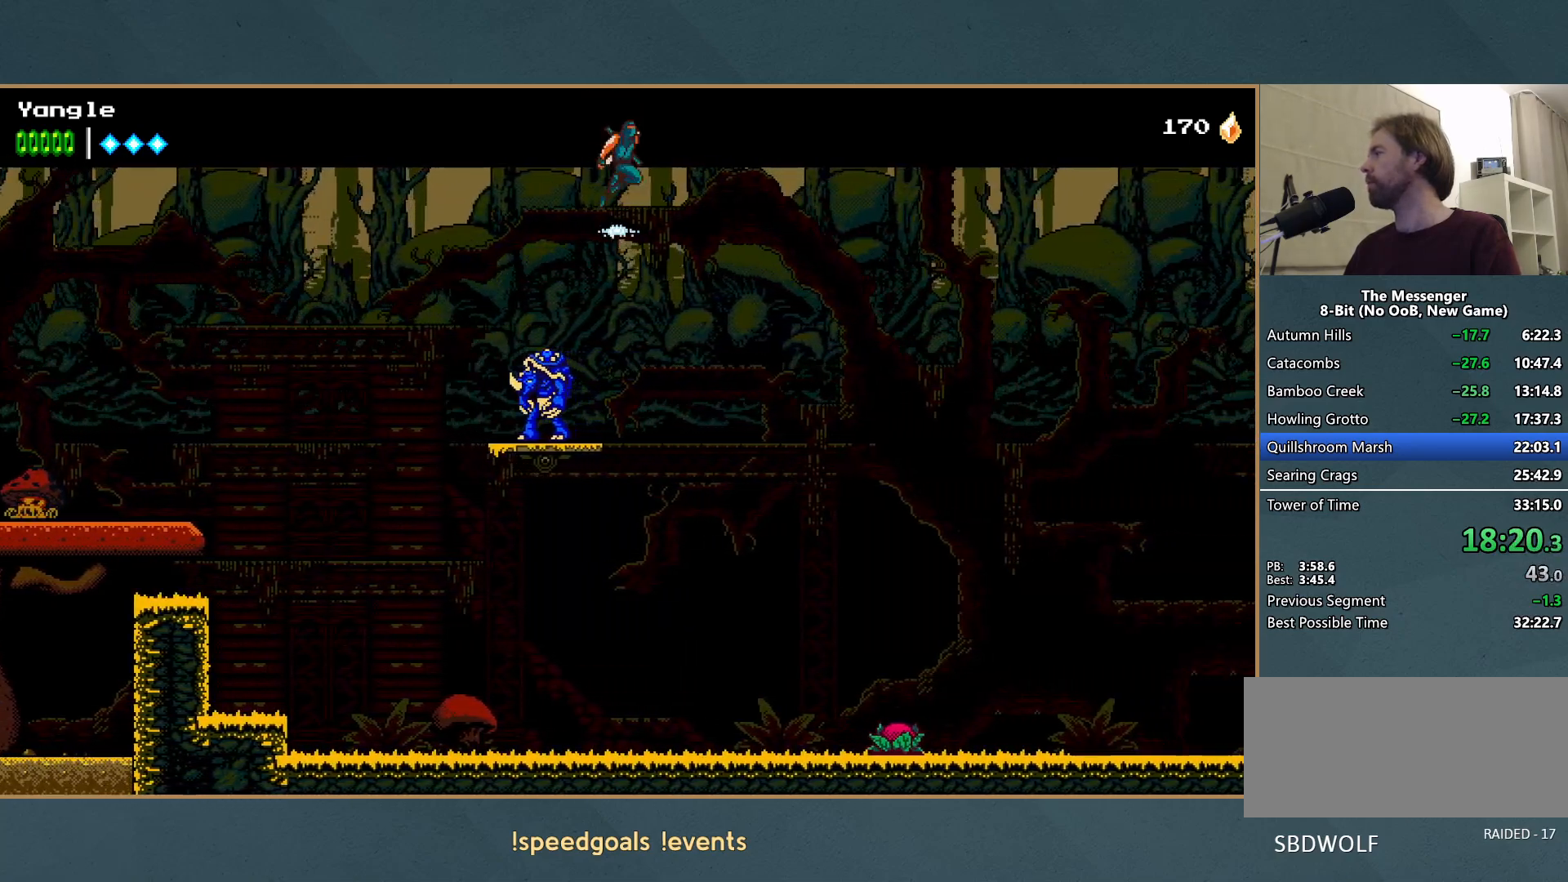
{"buttons": ["A"], "left_stick": "right", "events": [[350, "A", "up"], [467, "A", "down"]]}
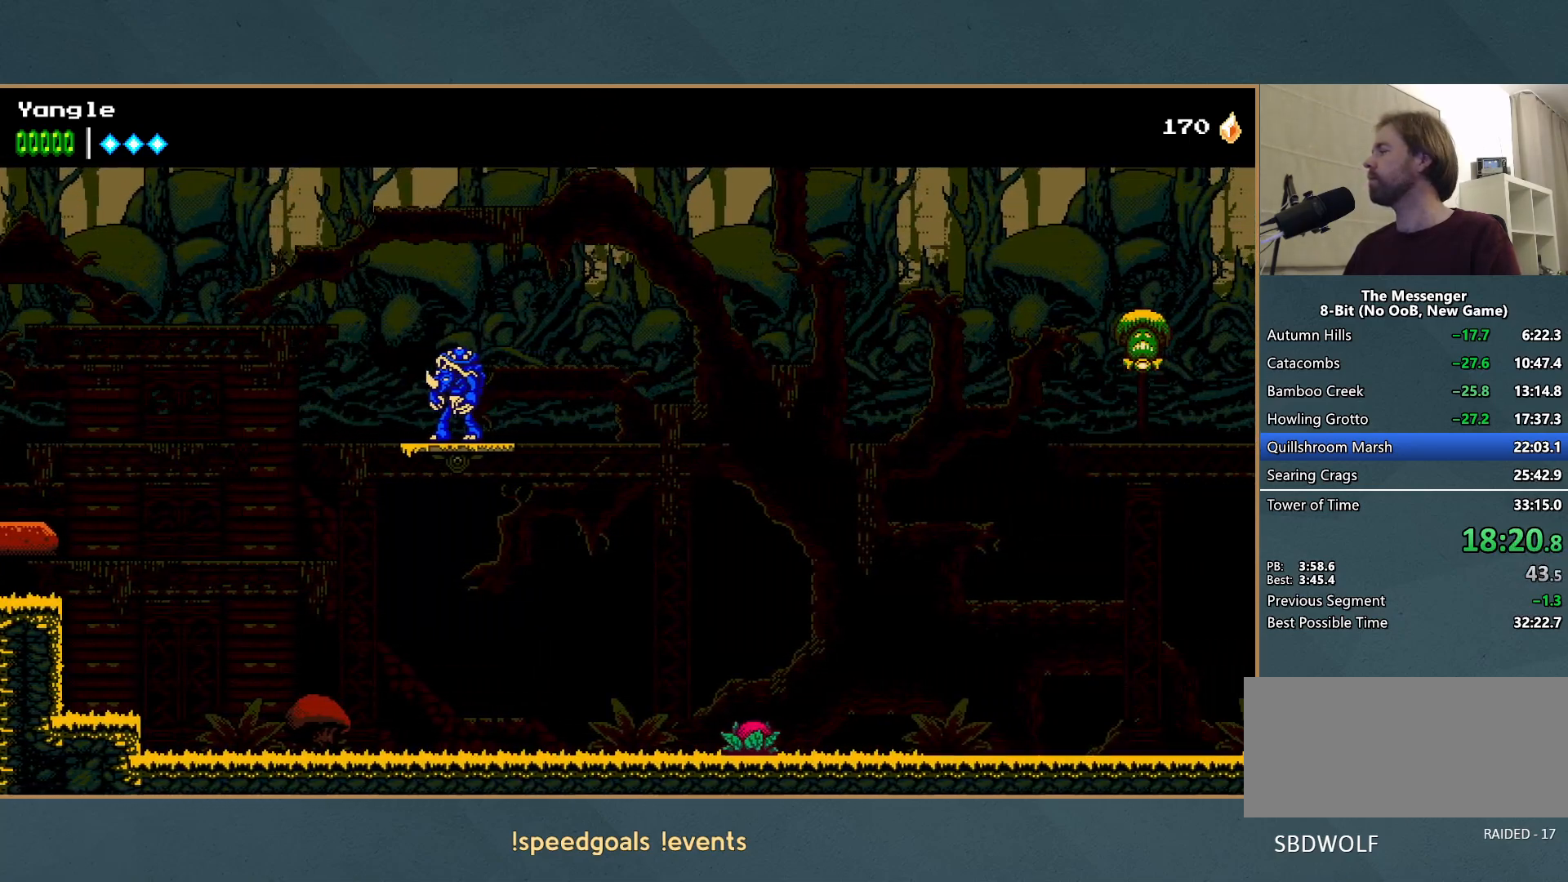
{"buttons": ["A"], "left_stick": "right", "events": []}
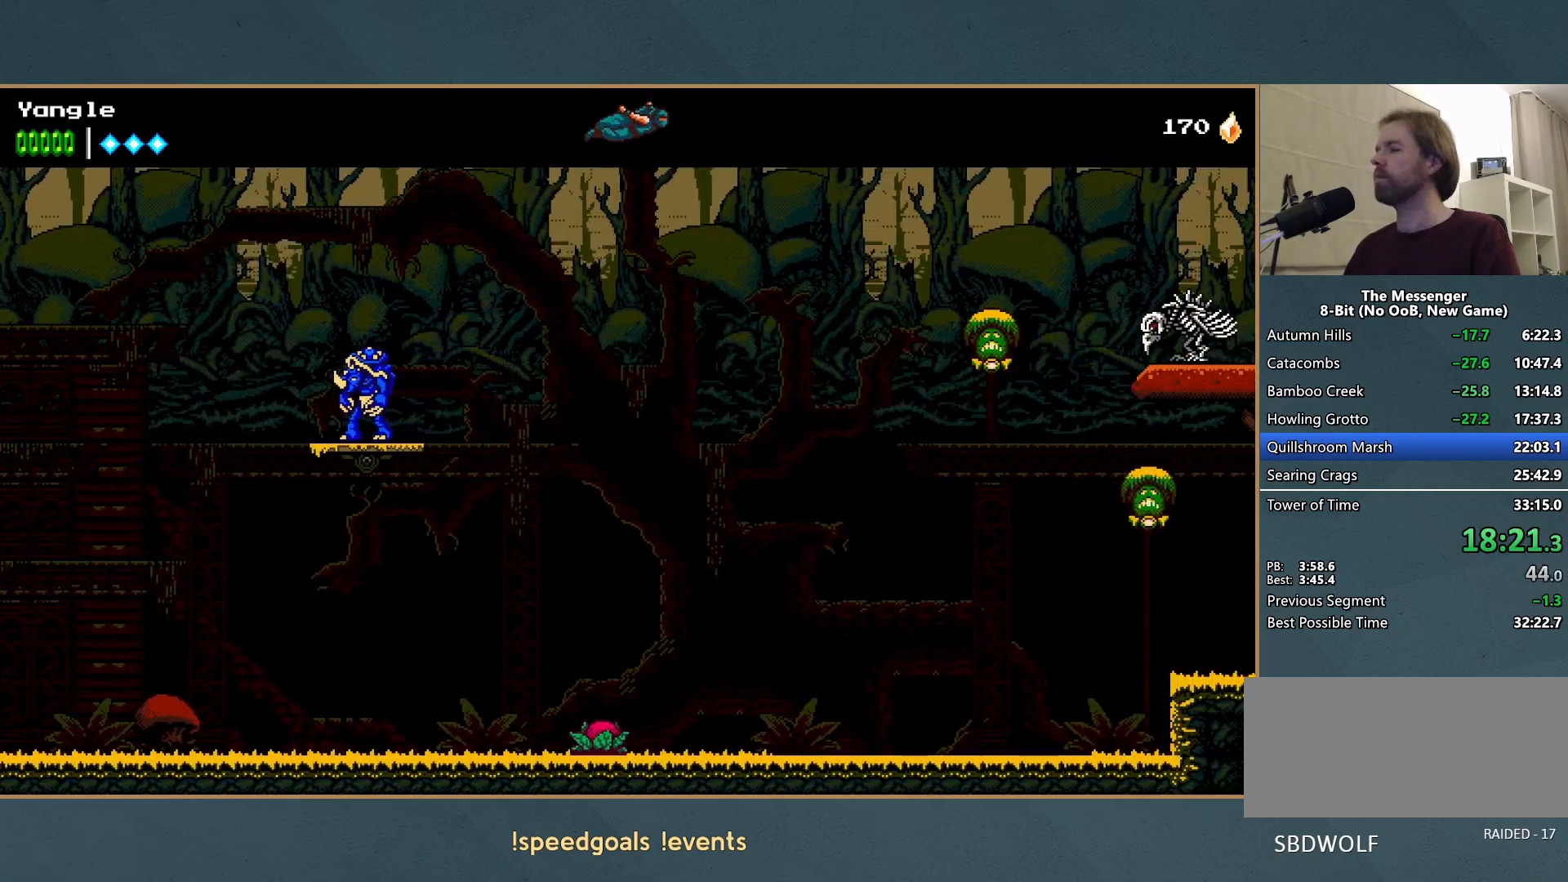
{"buttons": ["A"], "left_stick": "right", "events": []}
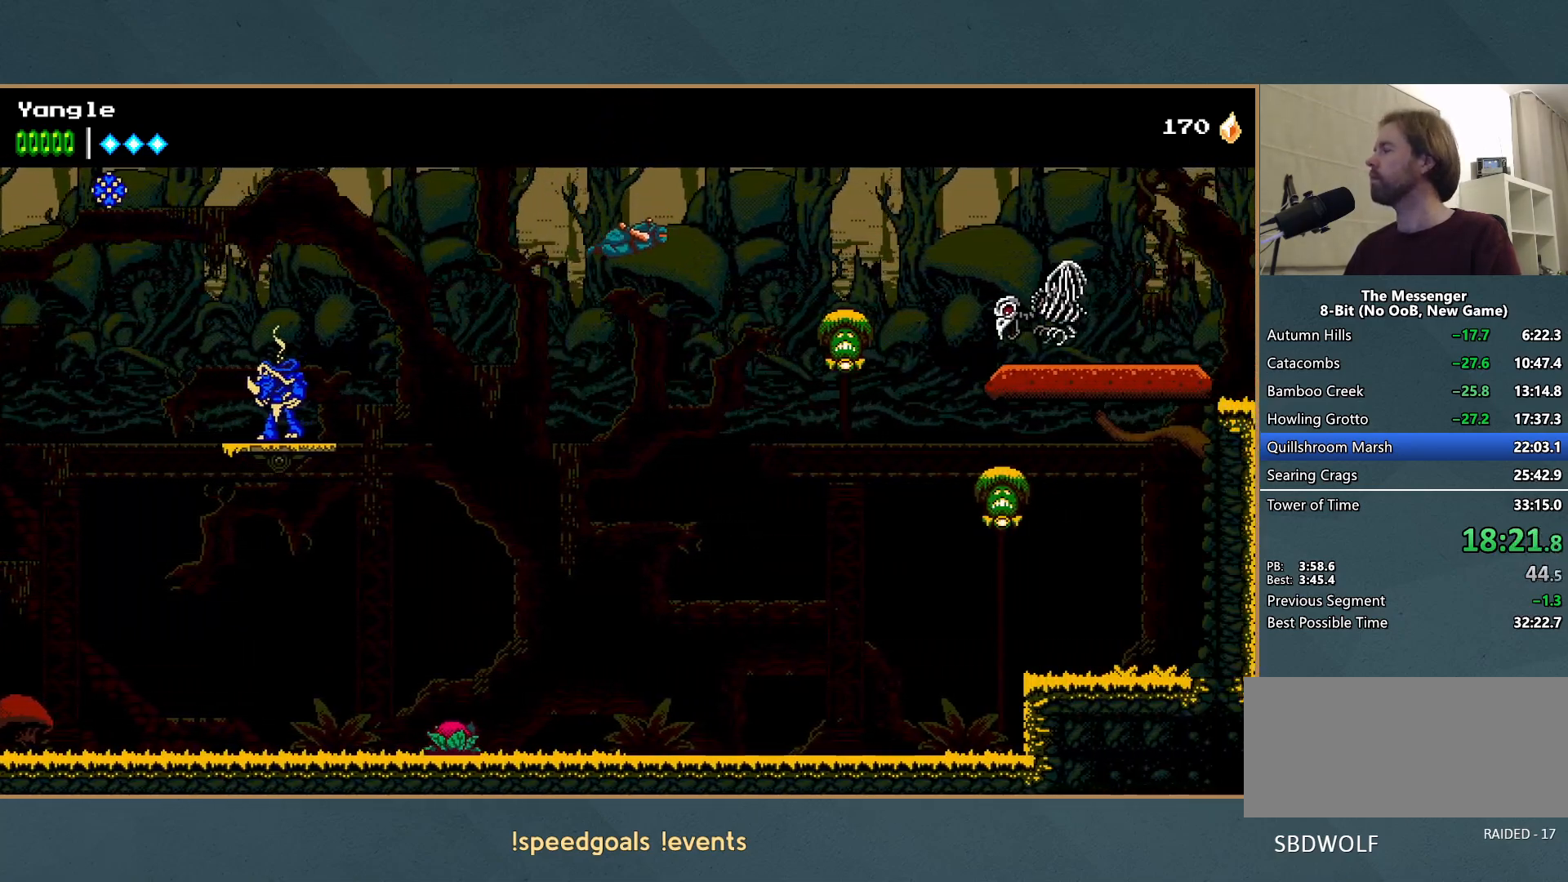
{"buttons": ["A"], "left_stick": "right", "events": []}